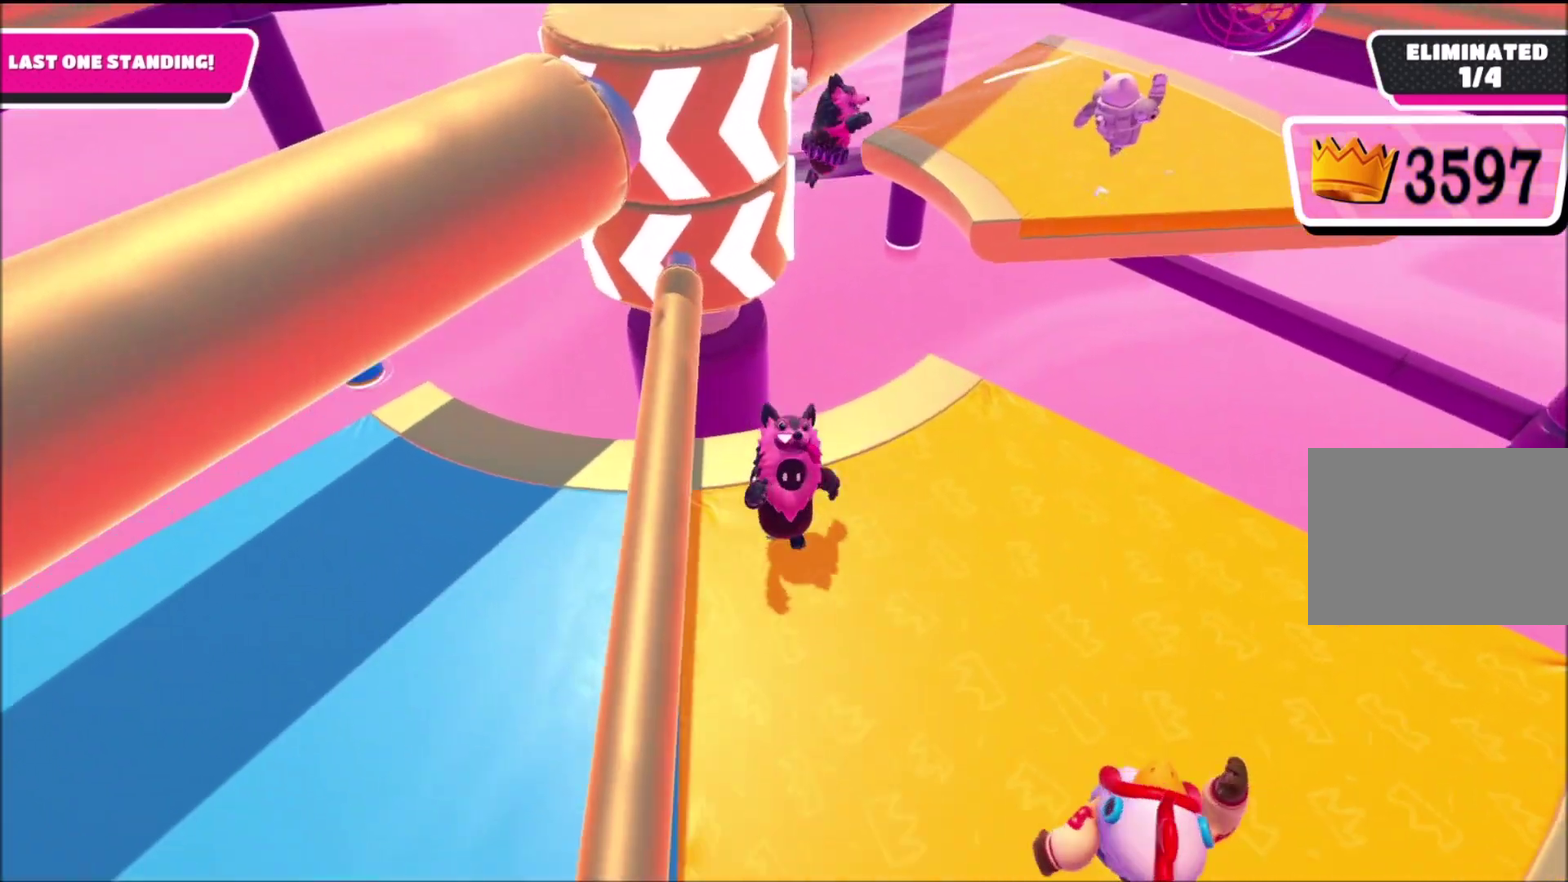
Gameplay with a controller (PlayStation layout); each line is a JSON object with the inputs held at the frame after it. "events" lists button and stick changes between this image and that frame as [ms after this image, input, new state], when the widget could be followed in between. Not read: L3 R3.
{"buttons": [], "left_stick": "left", "right_stick": "right", "events": [[100, "CROSS", "down"], [167, "CROSS", "up"], [367, "right_stick", "right"]]}
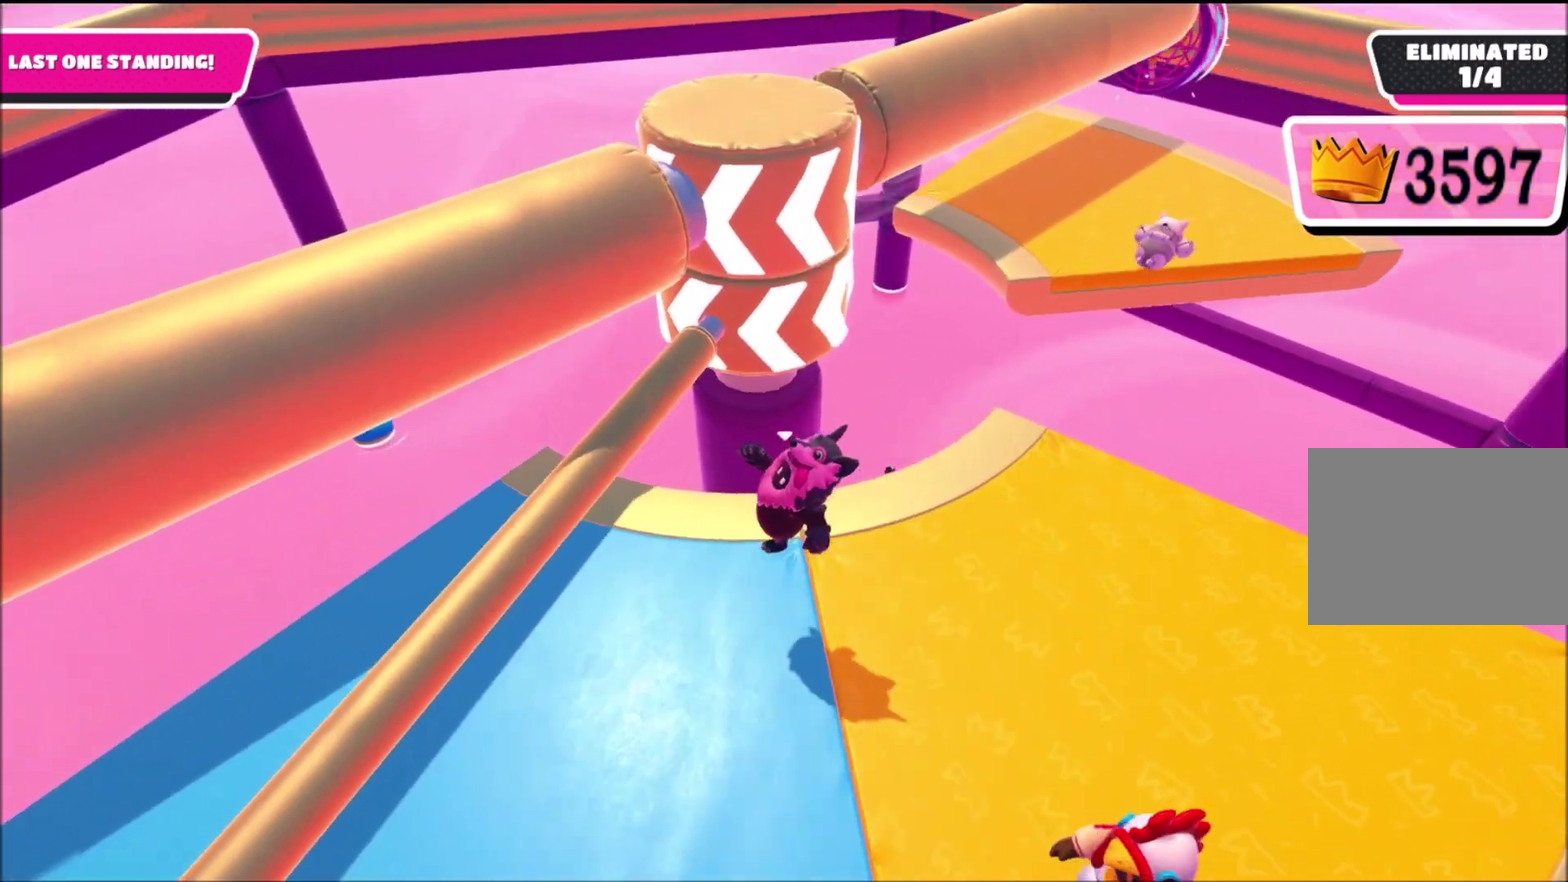
{"buttons": [], "left_stick": "left", "right_stick": "center", "events": [[300, "right_stick", "center"]]}
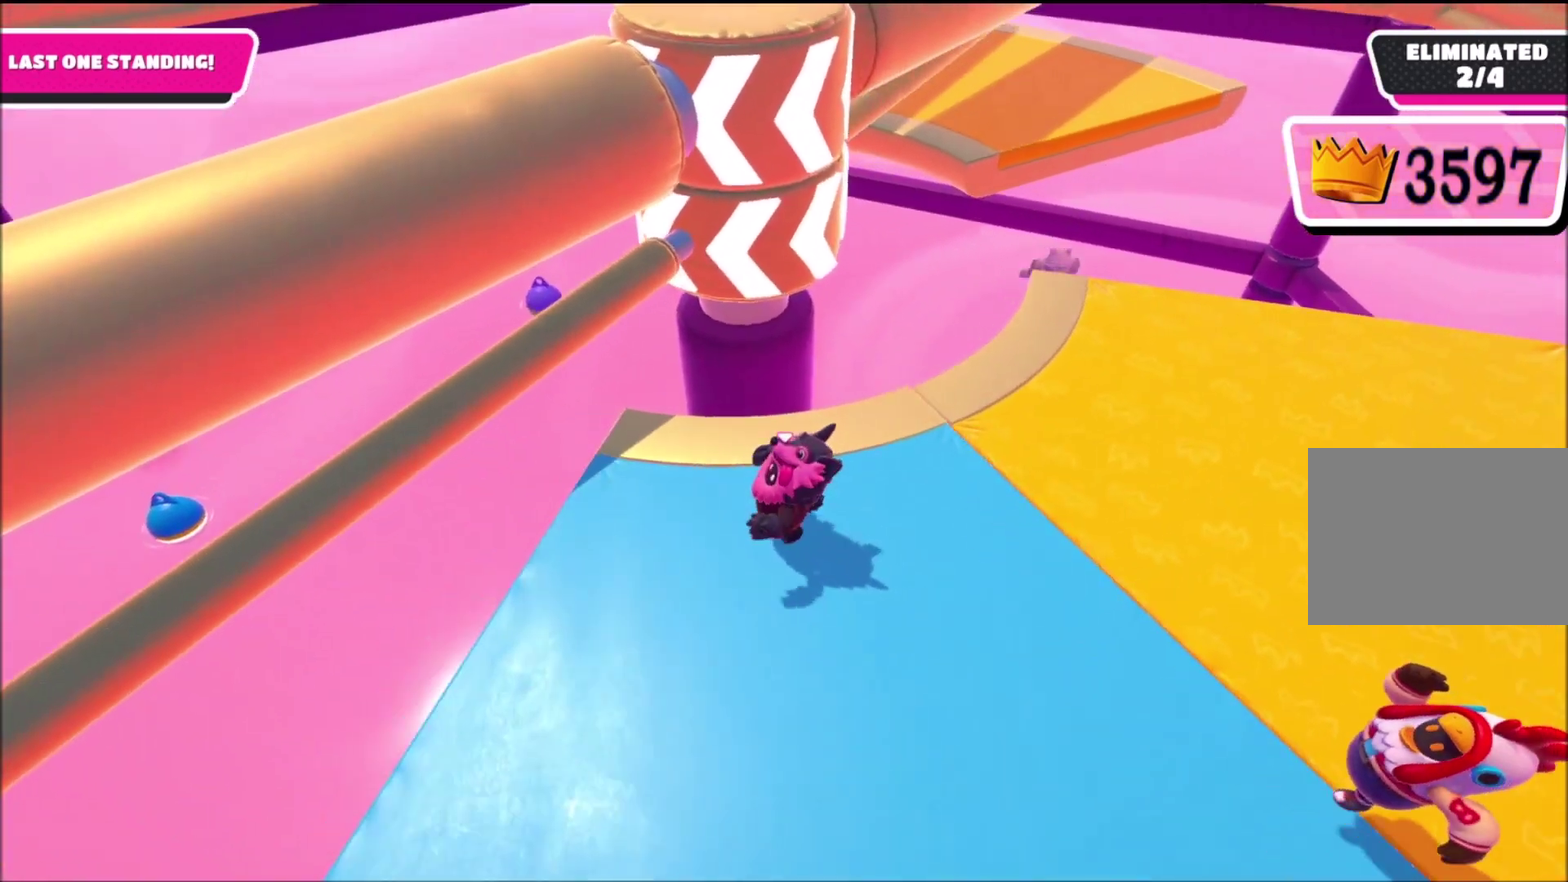
{"buttons": [], "left_stick": "center", "right_stick": "right", "events": [[134, "left_stick", "right"], [200, "left_stick", "up-right"], [367, "left_stick", "center"], [501, "right_stick", "right"]]}
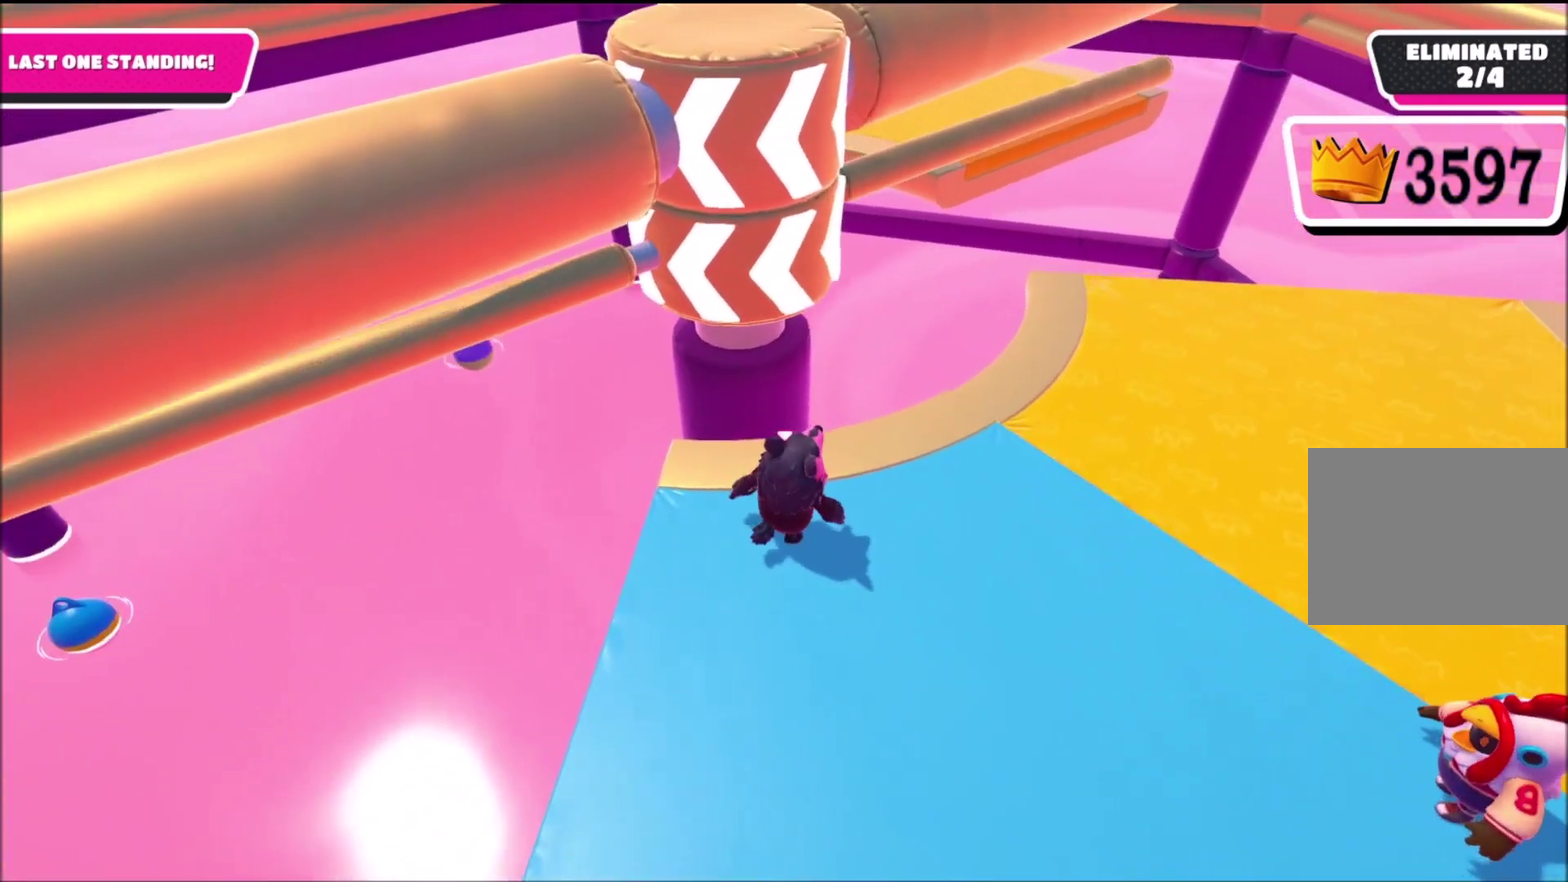
{"buttons": [], "left_stick": "center", "right_stick": "center", "events": [[100, "left_stick", "down"], [100, "right_stick", "center"], [200, "left_stick", "center"], [367, "DPAD_UP", "down"], [433, "DPAD_UP", "up"]]}
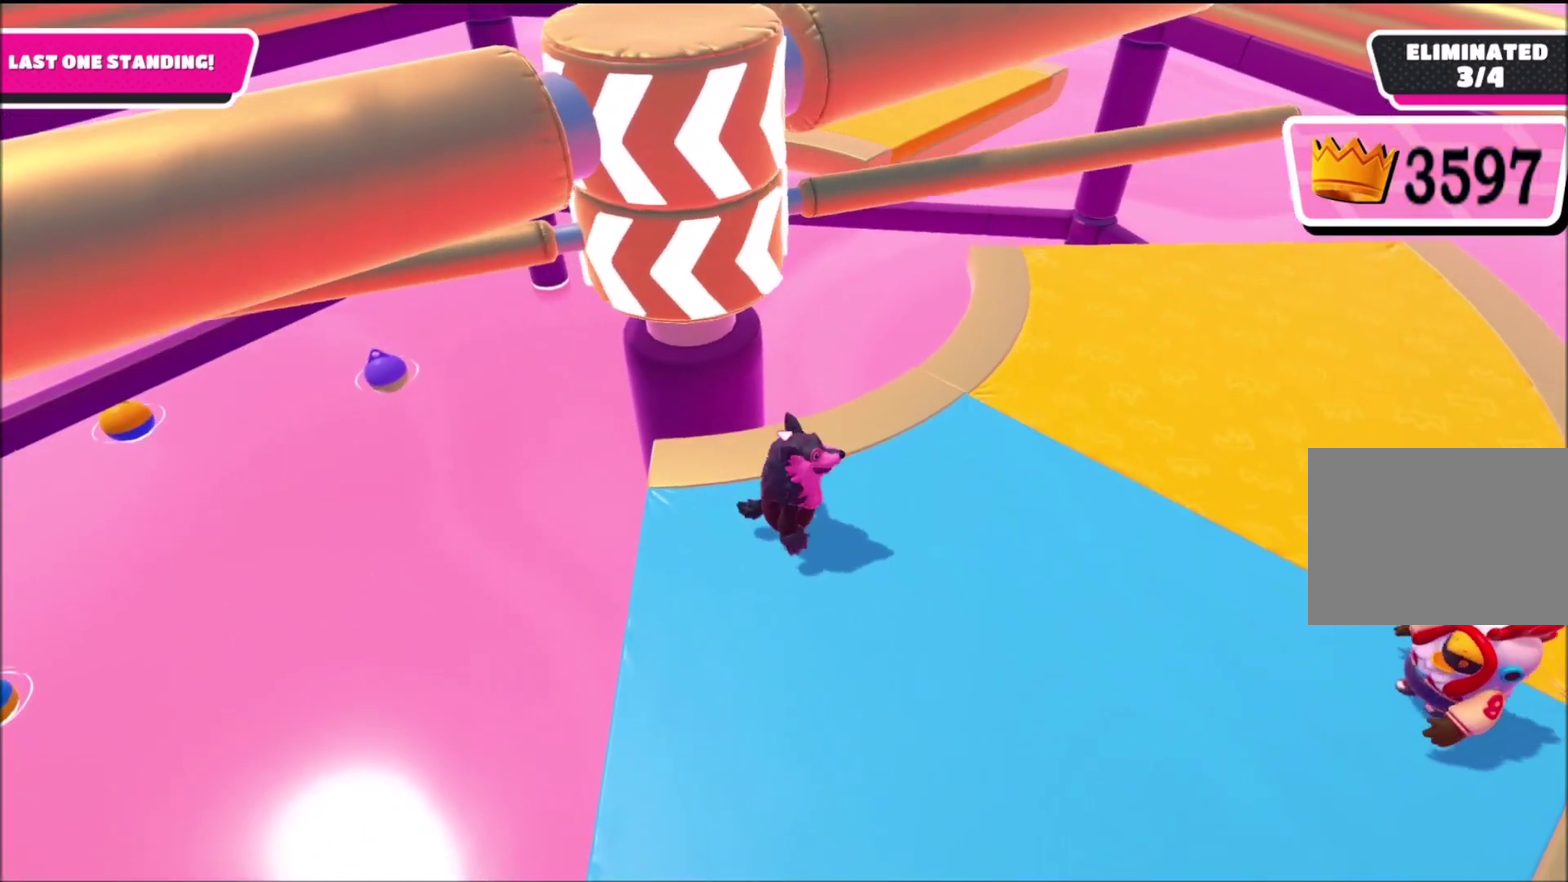
{"buttons": [], "left_stick": "center", "right_stick": "center", "events": []}
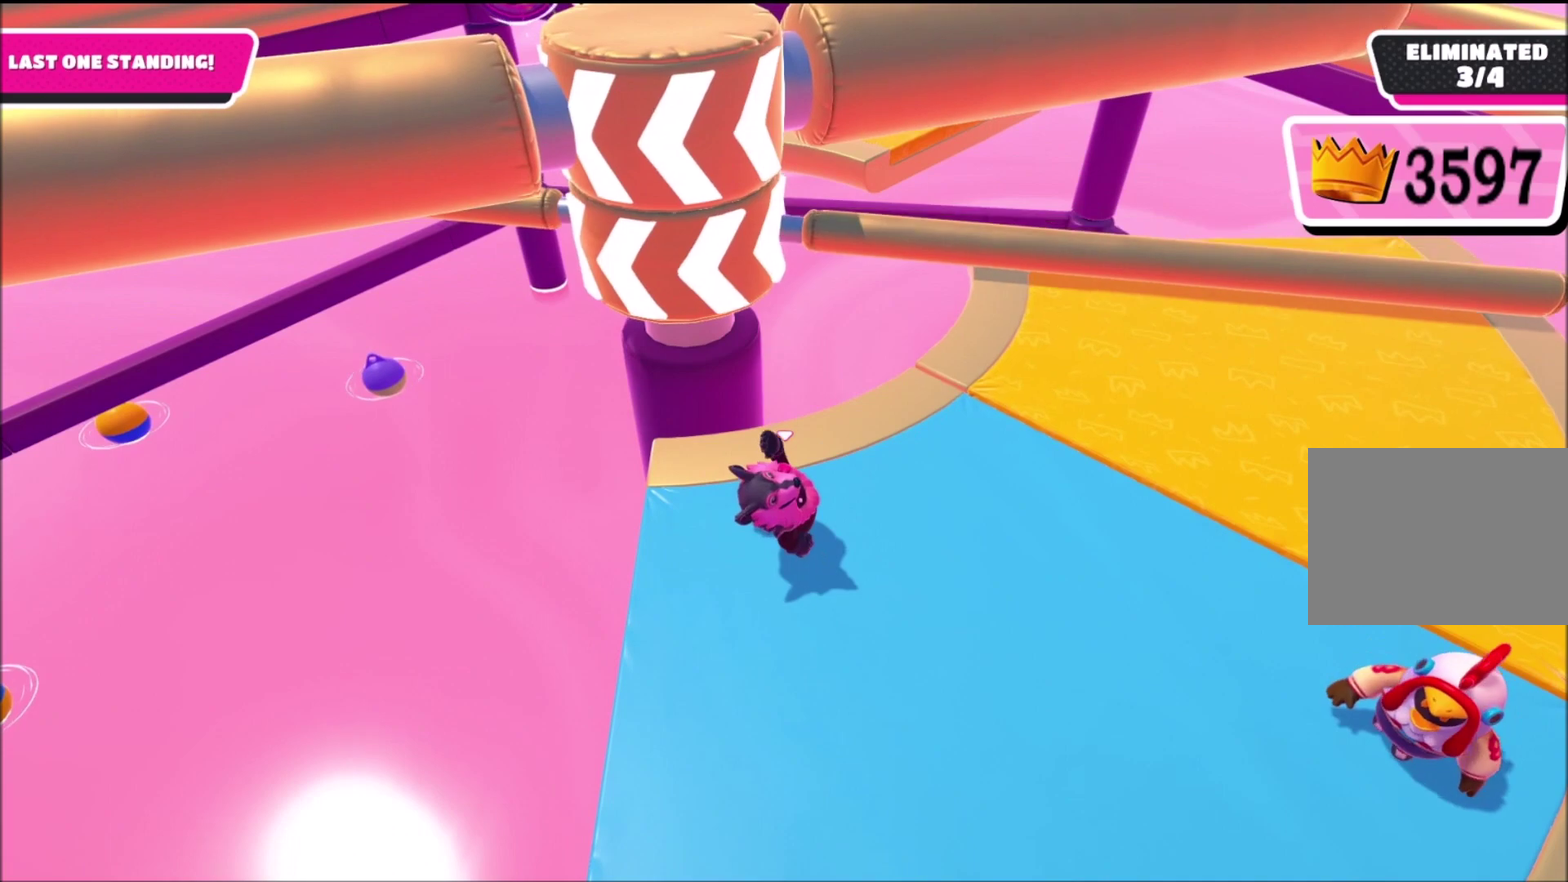
{"buttons": [], "left_stick": "center", "right_stick": "center", "events": []}
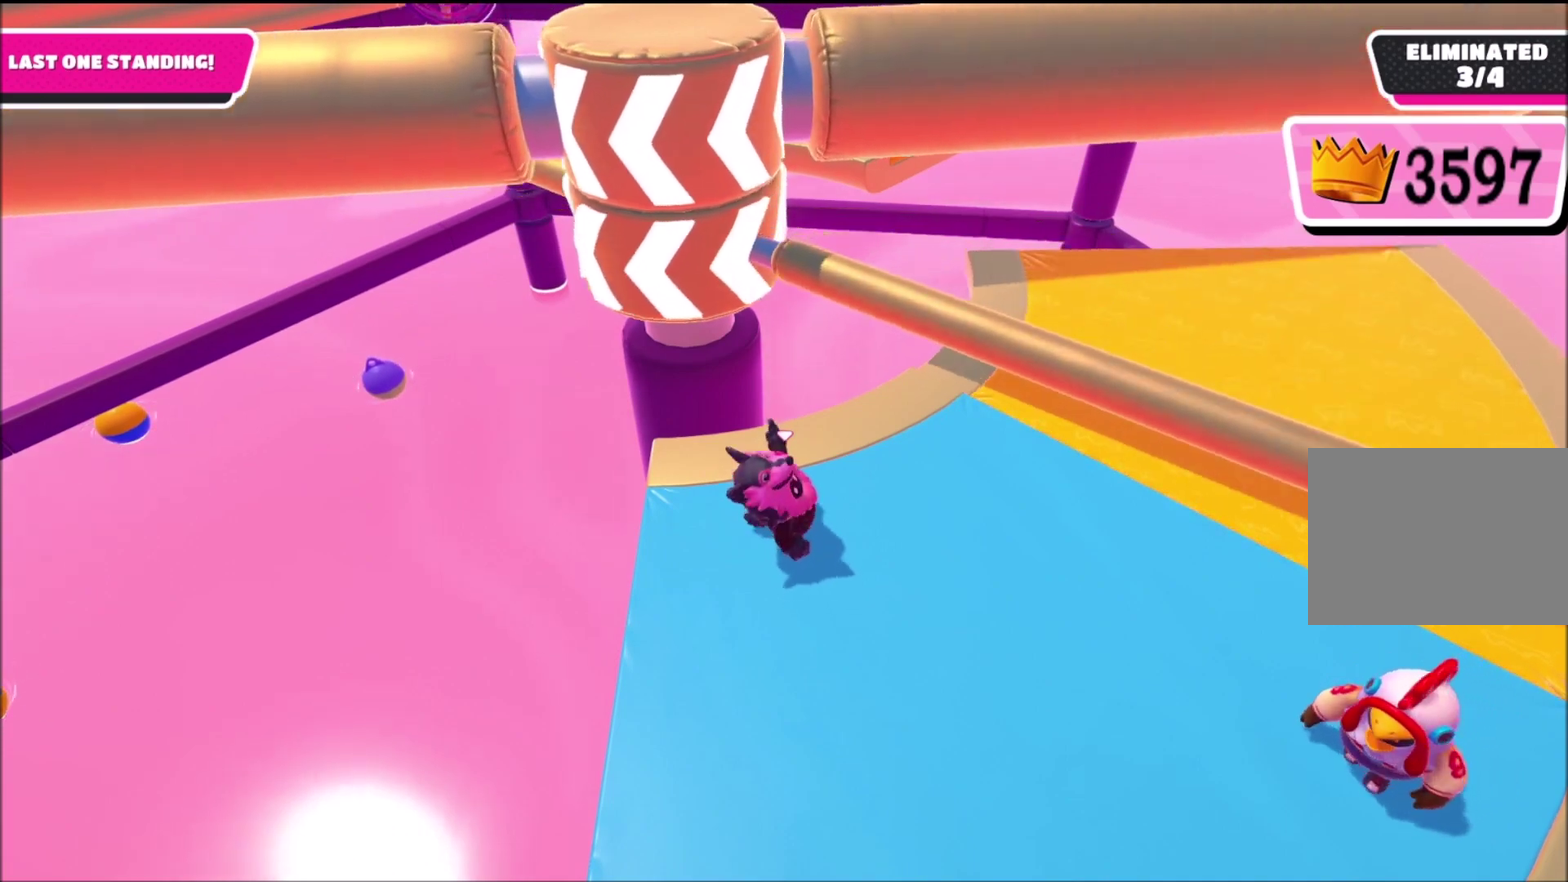
{"buttons": [], "left_stick": "up-right", "right_stick": "center", "events": [[200, "CROSS", "down"], [234, "left_stick", "up-right"], [301, "CROSS", "up"]]}
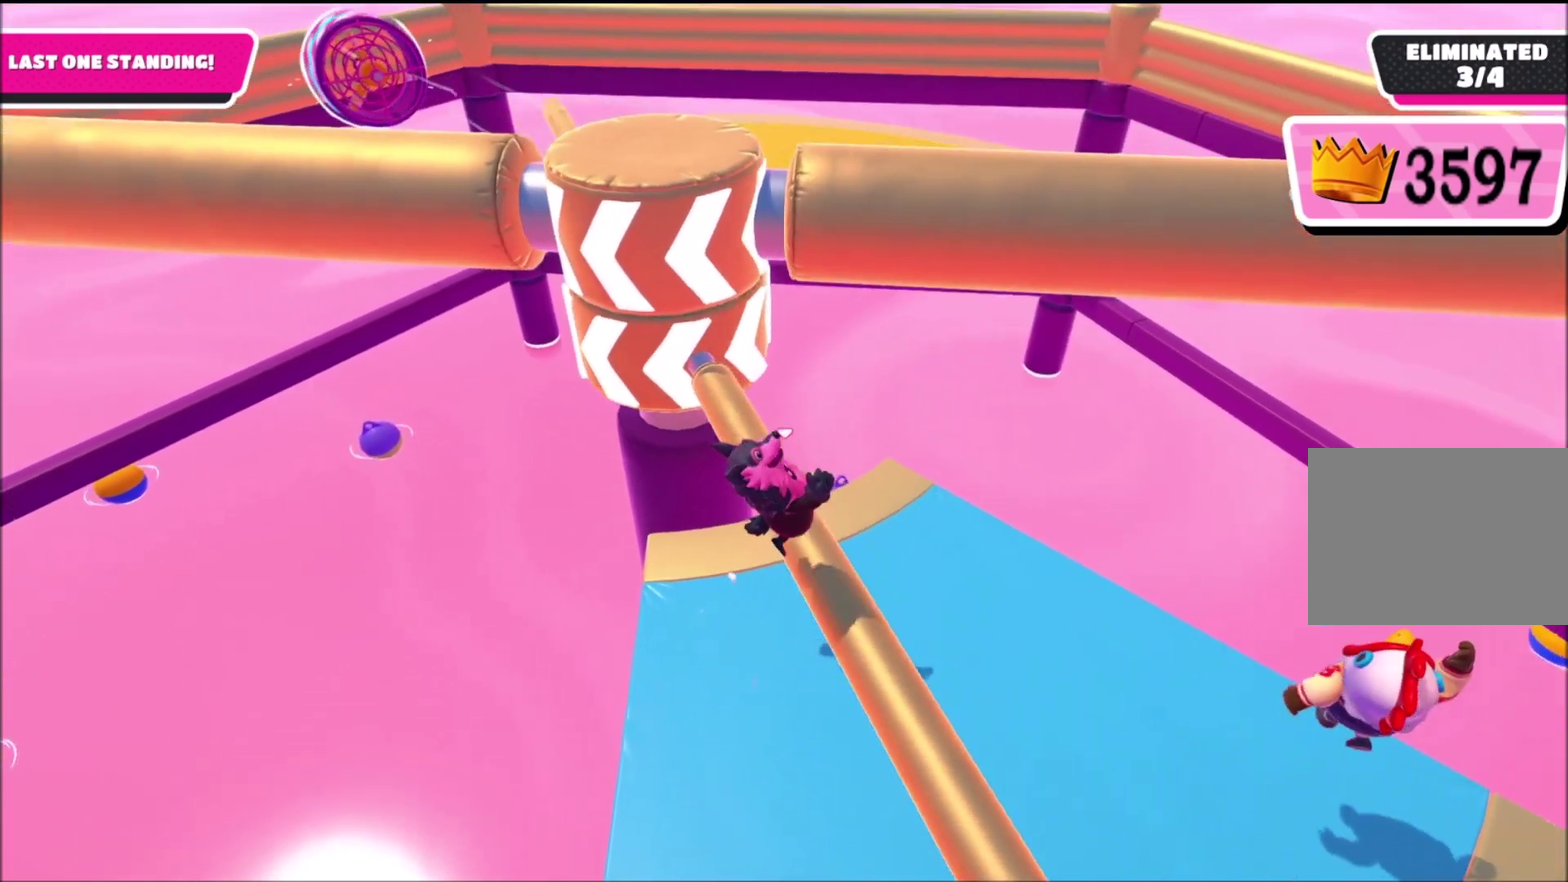
{"buttons": [], "left_stick": "down-left", "right_stick": "center", "events": [[33, "left_stick", "right"], [100, "right_stick", "left"], [200, "left_stick", "center"], [233, "right_stick", "center"], [300, "left_stick", "down-left"]]}
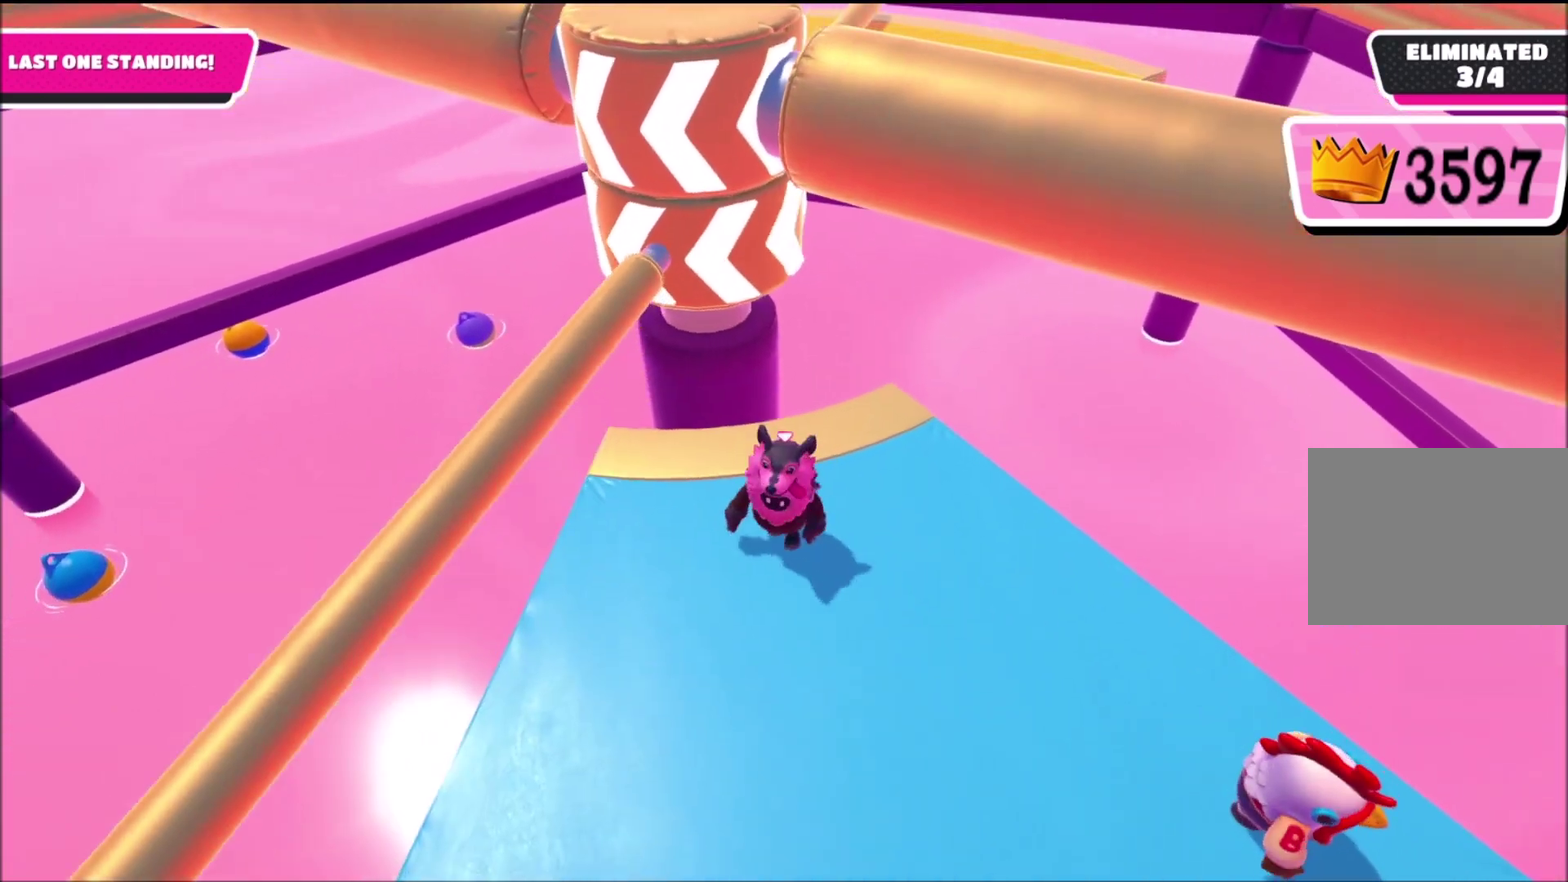
{"buttons": [], "left_stick": "right", "right_stick": "center", "events": [[67, "left_stick", "center"], [367, "left_stick", "down-right"], [434, "left_stick", "right"]]}
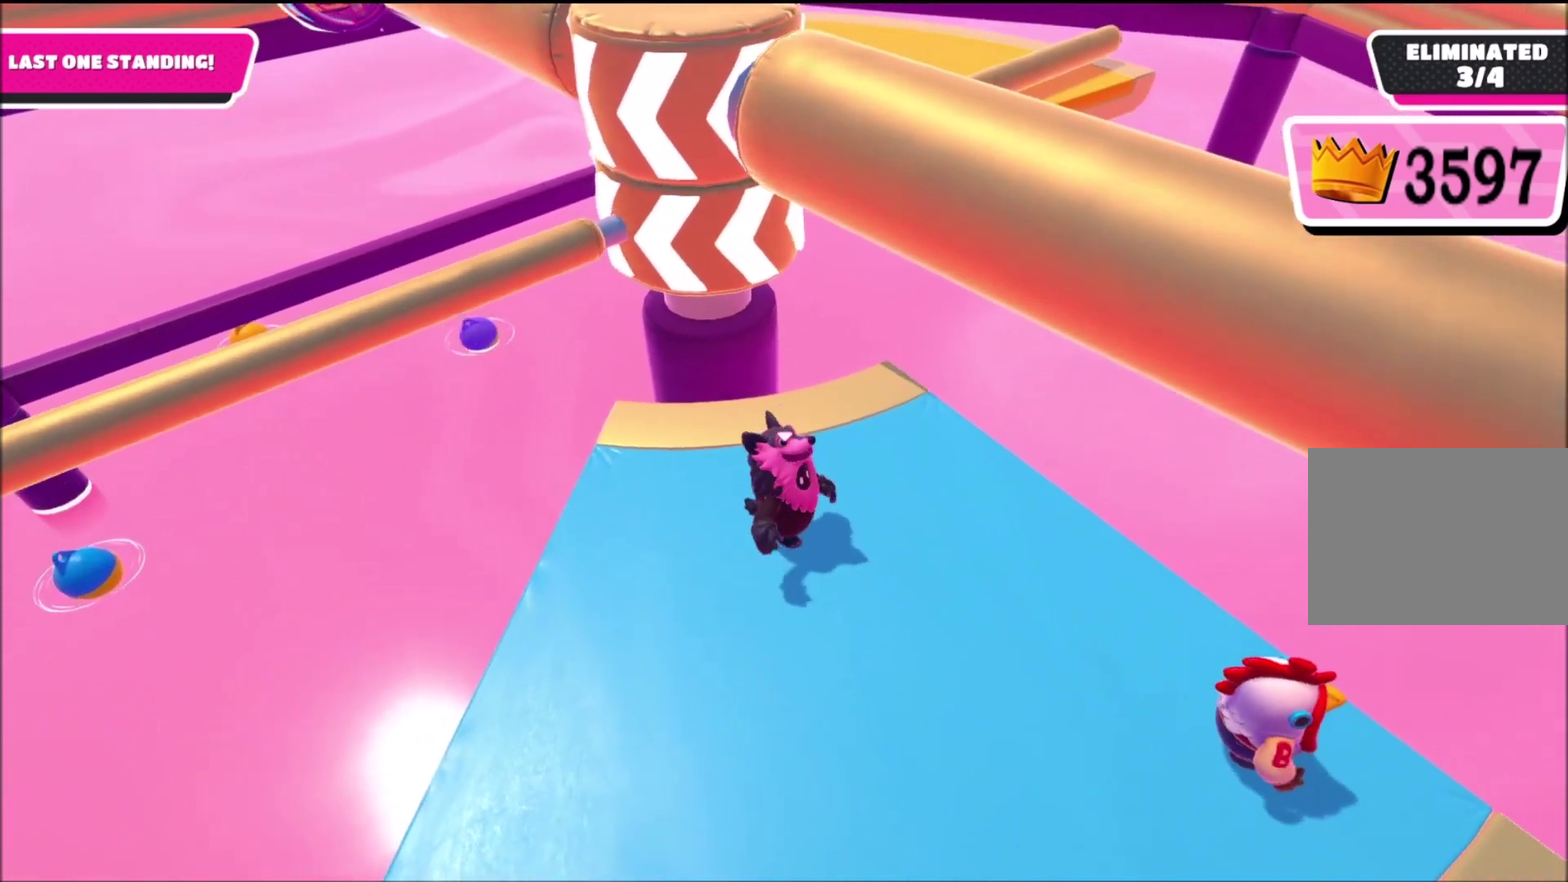
{"buttons": [], "left_stick": "center", "right_stick": "center", "events": [[66, "left_stick", "center"], [233, "left_stick", "up-right"], [433, "left_stick", "center"]]}
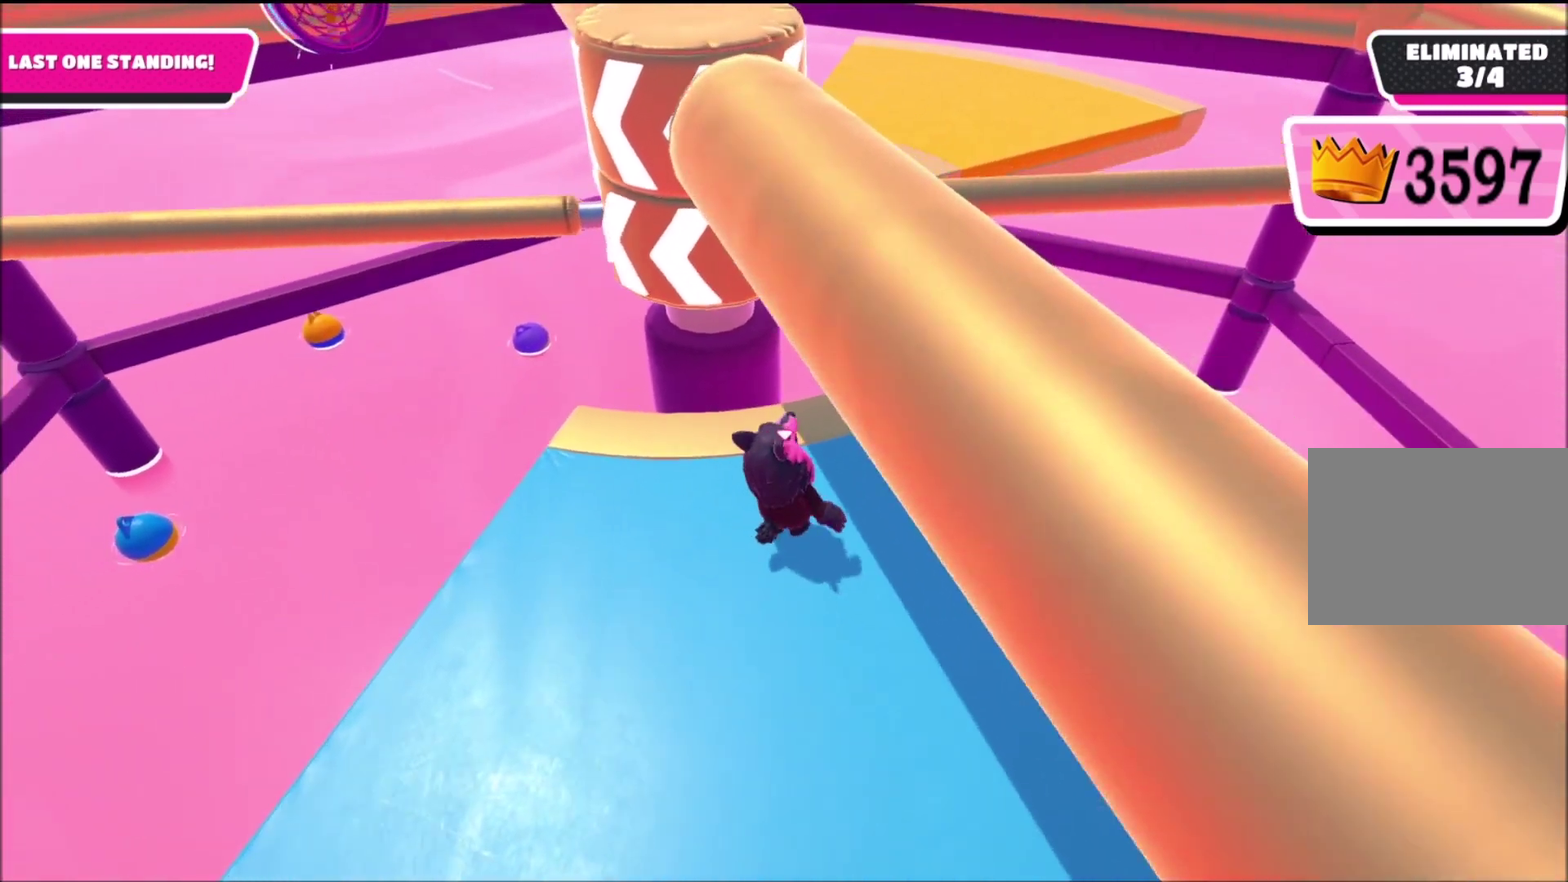
{"buttons": [], "left_stick": "center", "right_stick": "center", "events": [[267, "right_stick", "right"], [401, "right_stick", "center"]]}
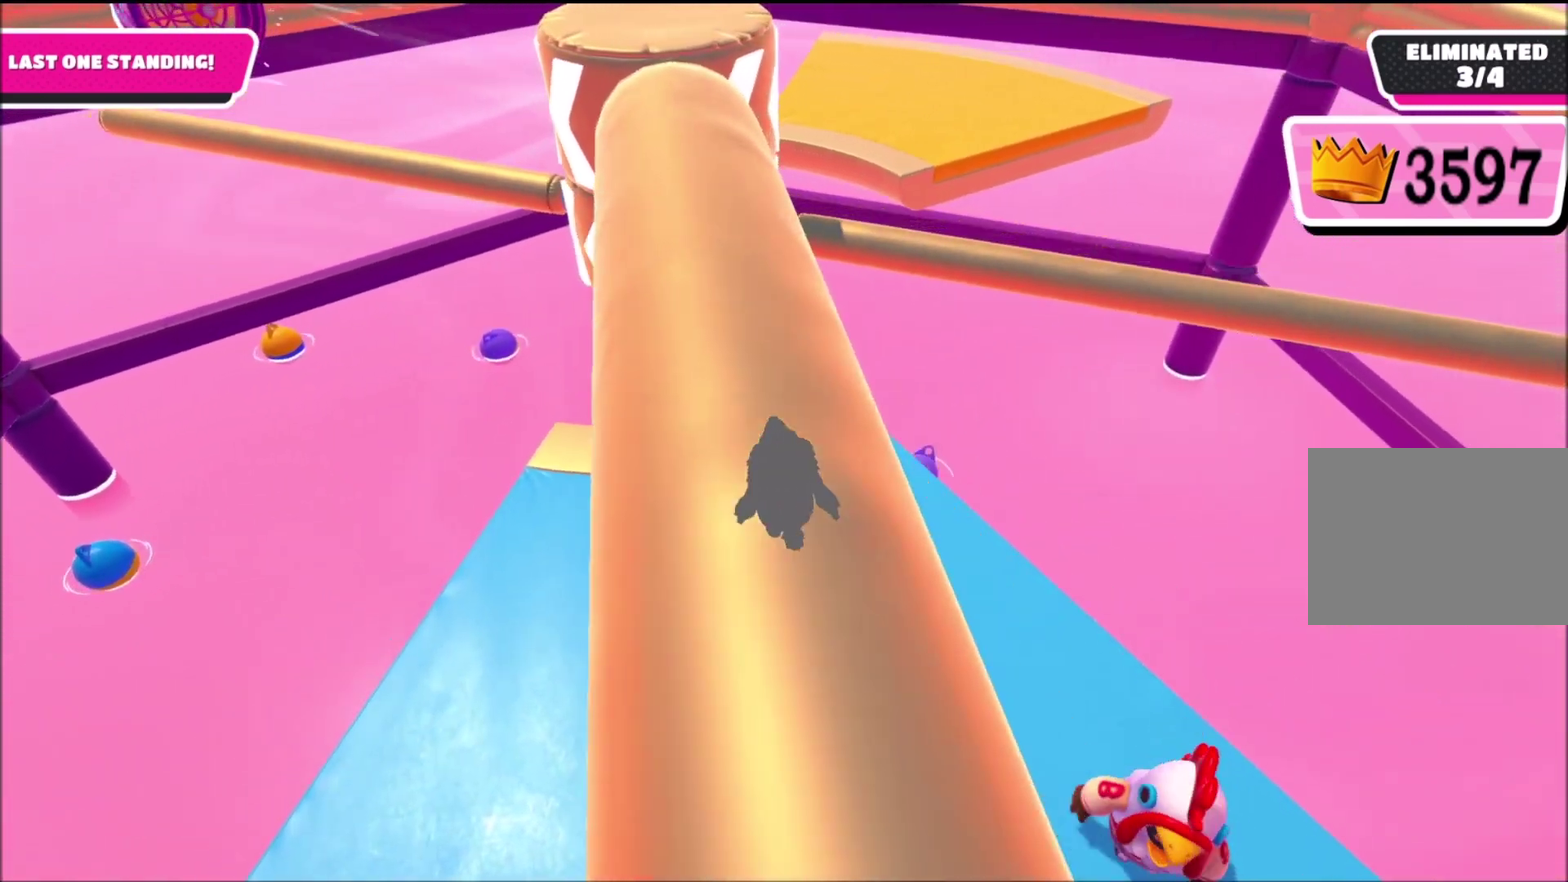
{"buttons": [], "left_stick": "down", "right_stick": "center", "events": [[167, "left_stick", "left"], [234, "left_stick", "center"], [501, "left_stick", "down"]]}
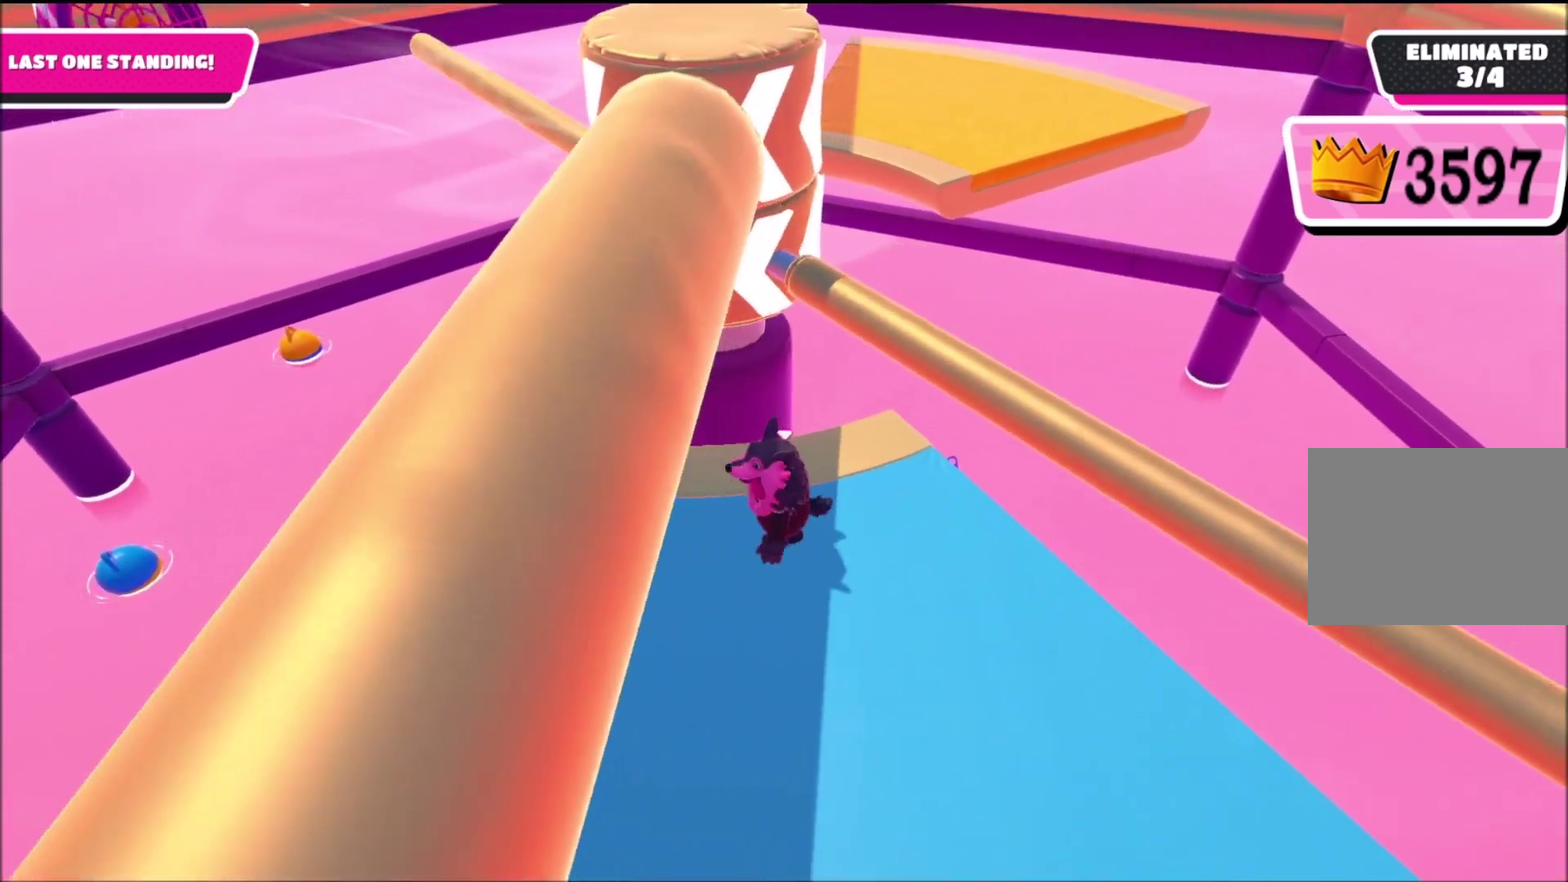
{"buttons": [], "left_stick": "down-left", "right_stick": "center", "events": [[100, "left_stick", "center"], [167, "CROSS", "down"], [200, "left_stick", "up-right"], [267, "CROSS", "up"], [300, "left_stick", "center"], [467, "left_stick", "down-left"]]}
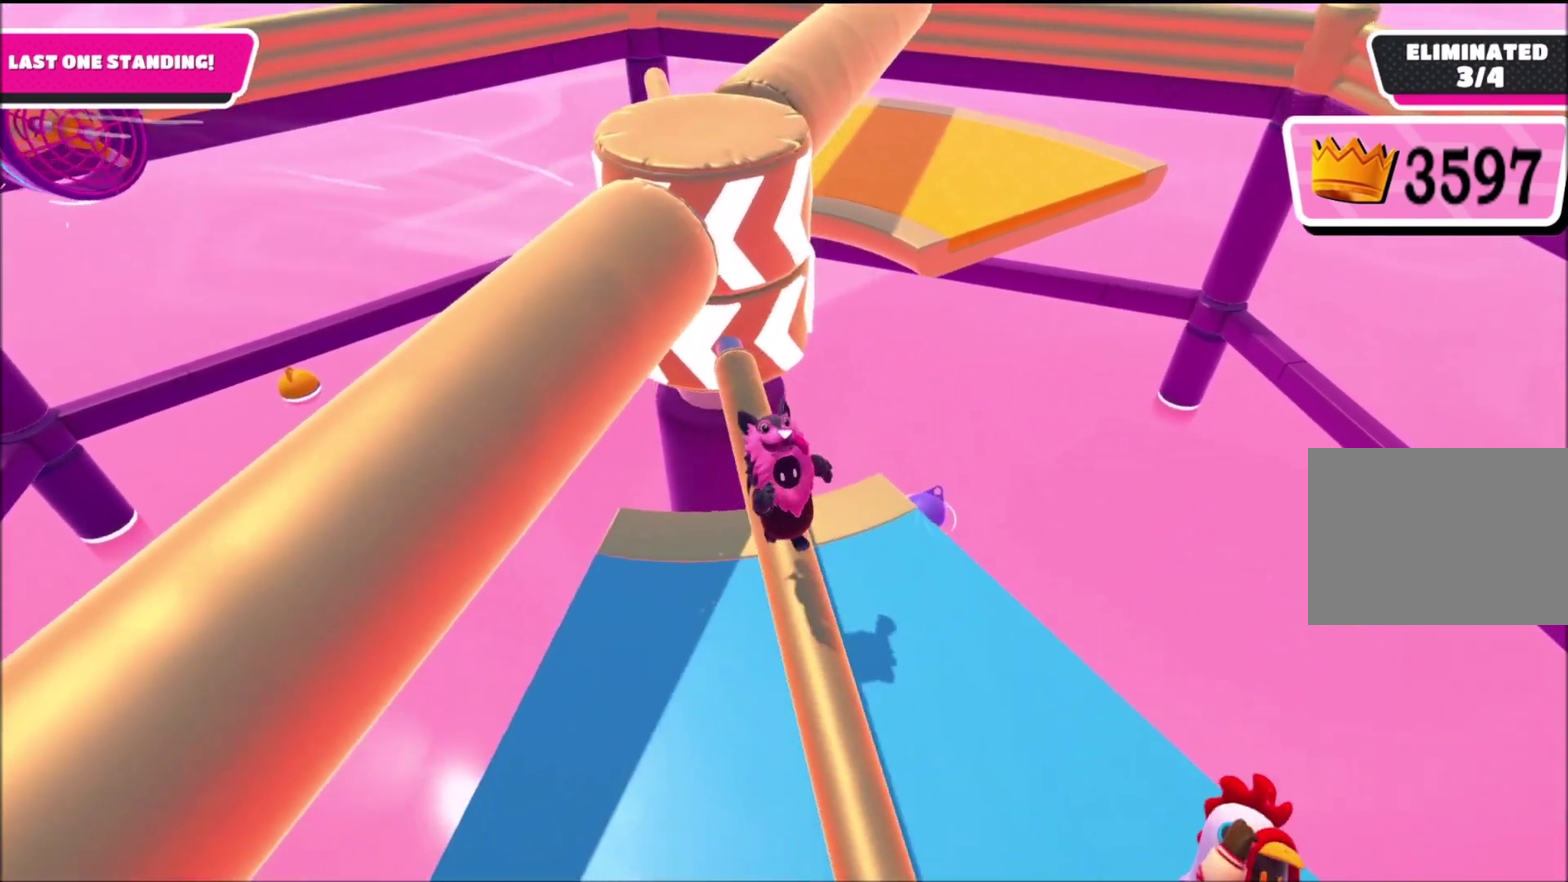
{"buttons": [], "left_stick": "center", "right_stick": "center", "events": [[134, "right_stick", "right"], [167, "left_stick", "right"], [201, "right_stick", "center"], [234, "left_stick", "center"]]}
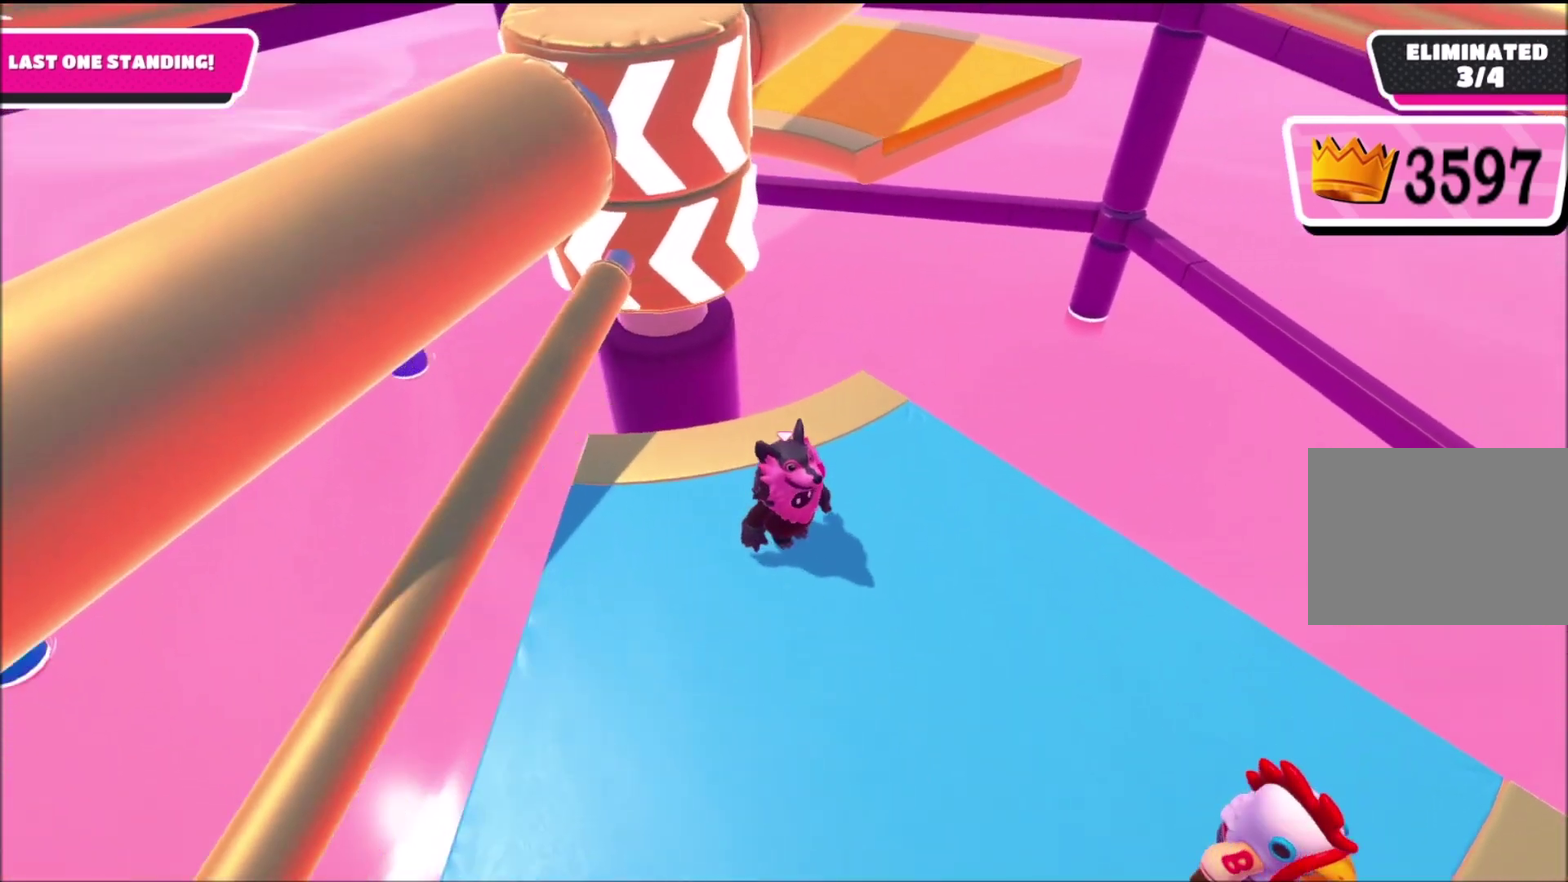
{"buttons": [], "left_stick": "center", "right_stick": "center", "events": []}
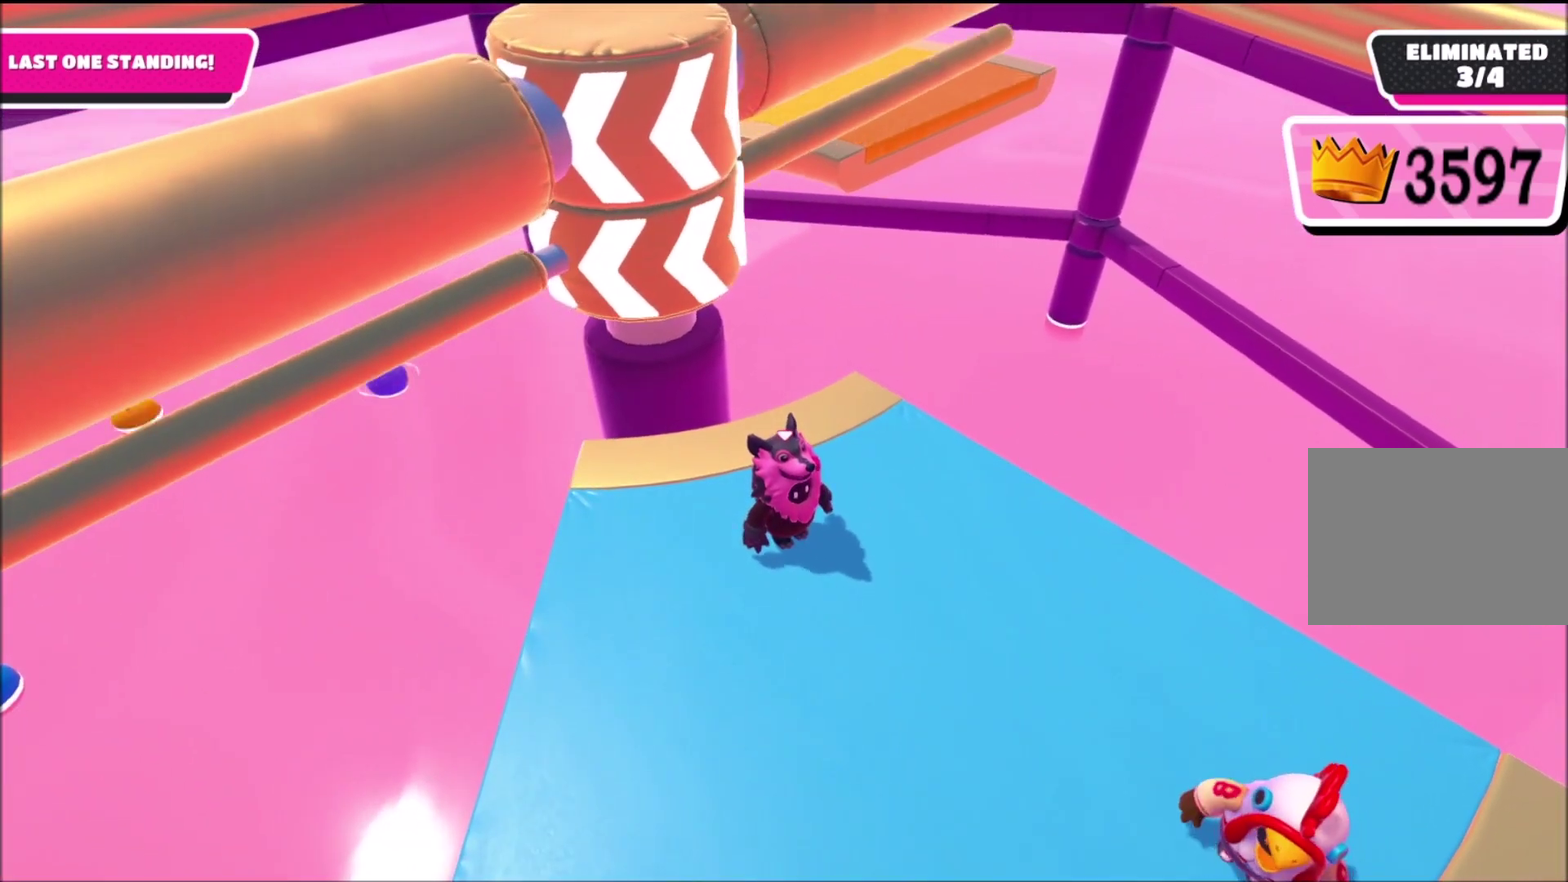
{"buttons": [], "left_stick": "center", "right_stick": "center", "events": []}
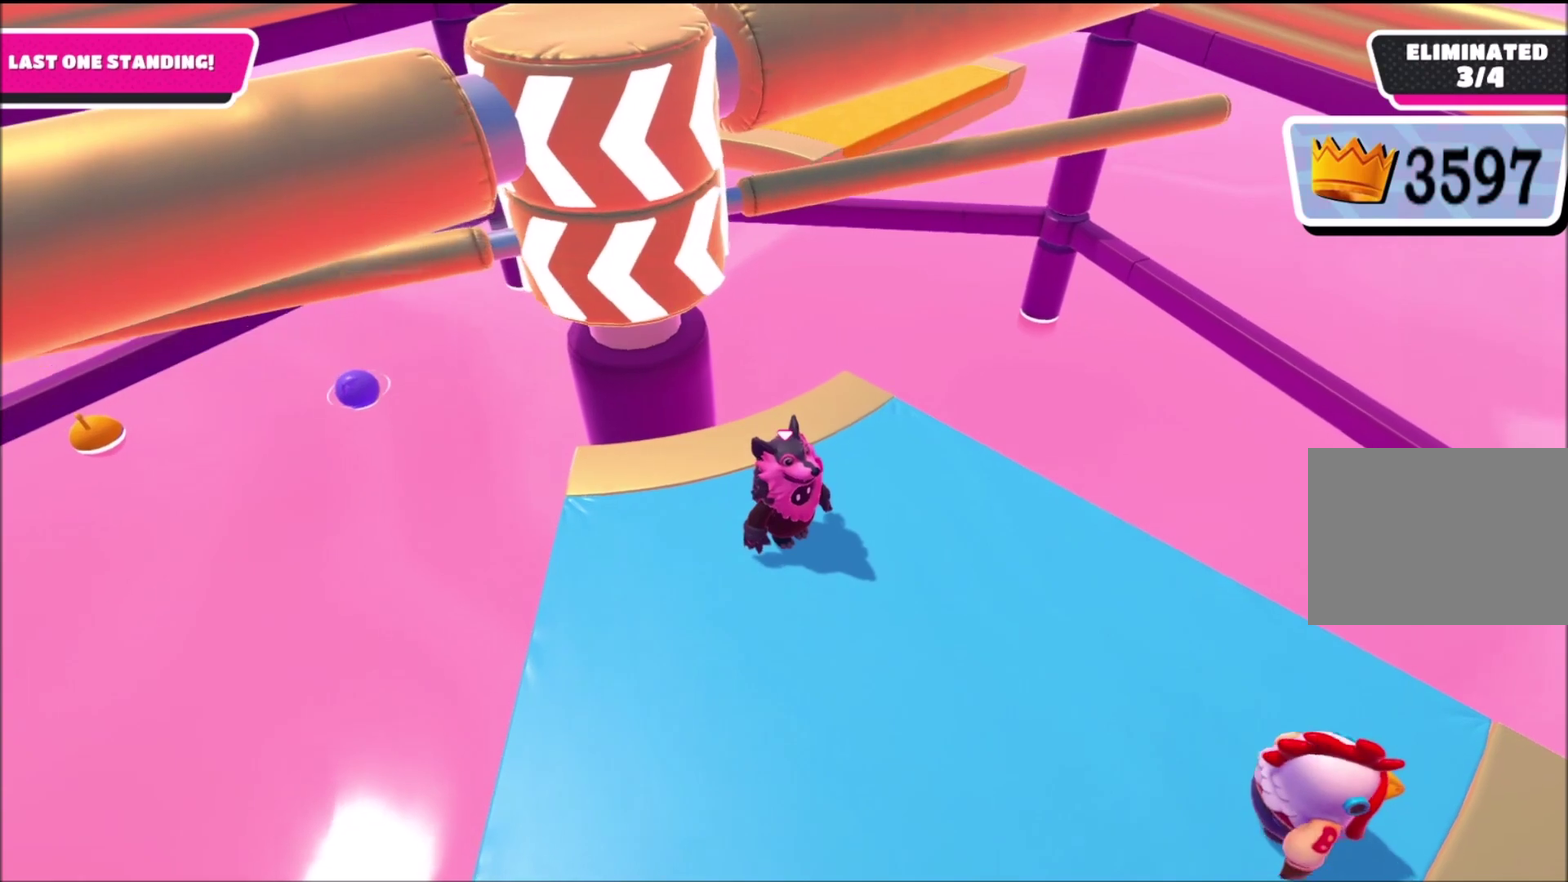
{"buttons": [], "left_stick": "center", "right_stick": "center", "events": []}
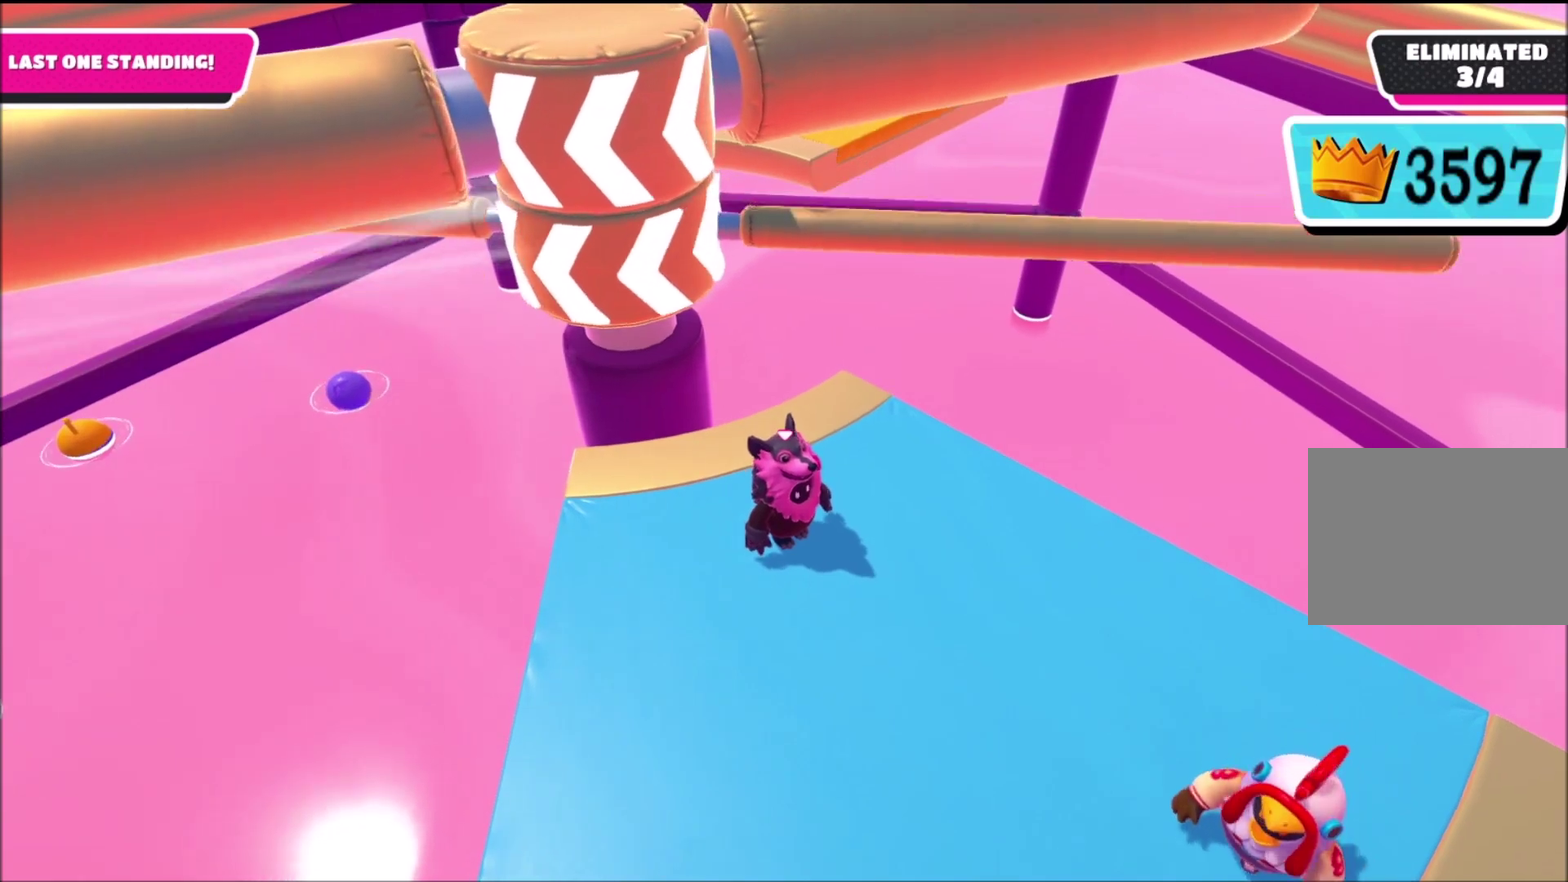
{"buttons": ["CROSS"], "left_stick": "center", "right_stick": "center", "events": [[501, "CROSS", "down"]]}
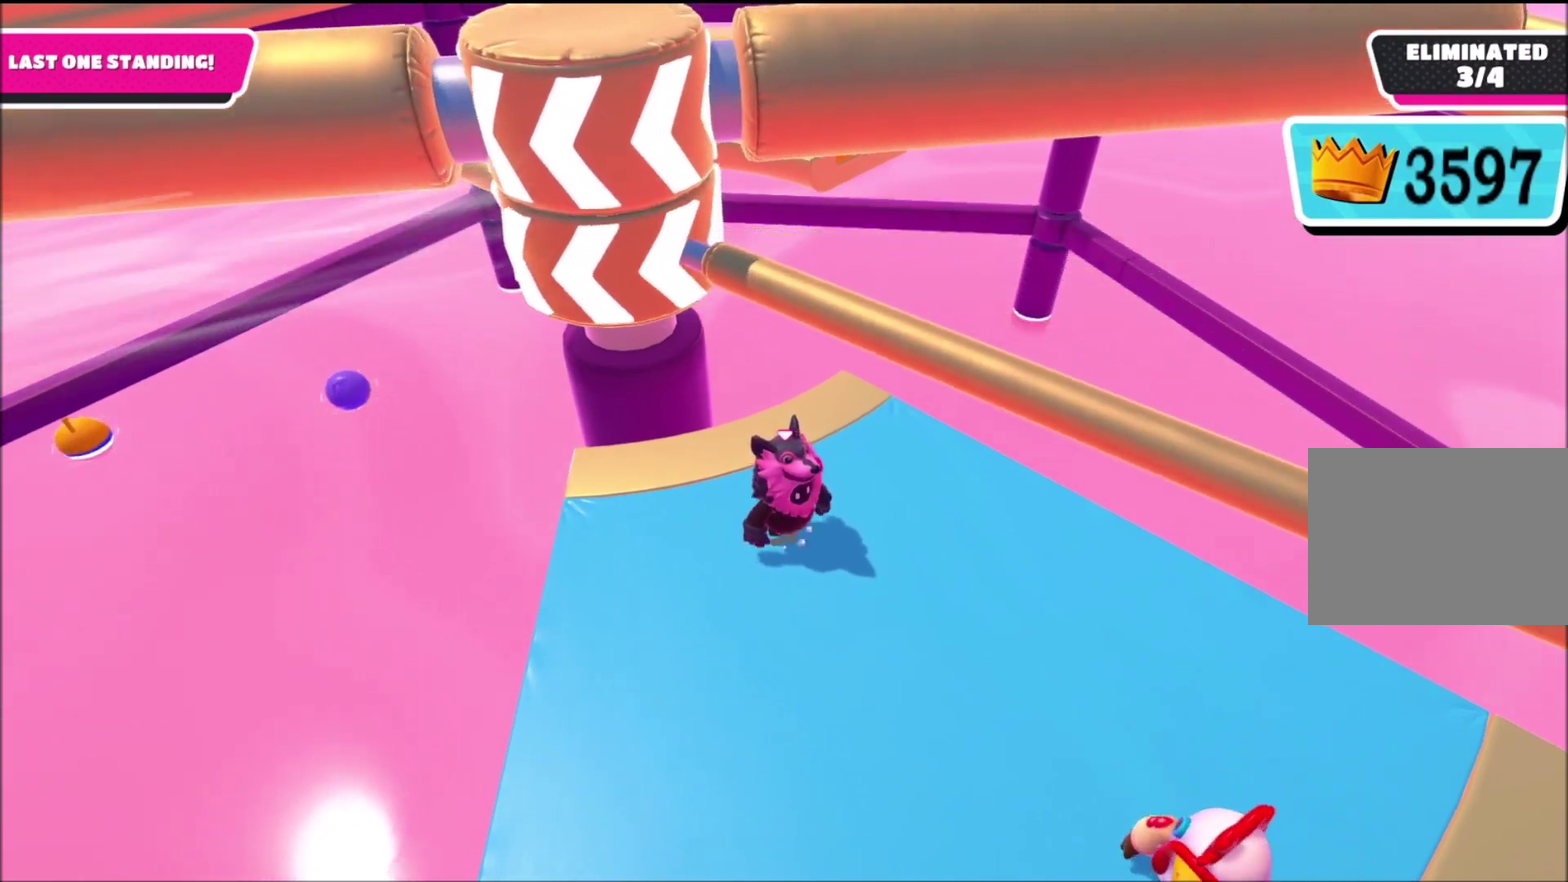
{"buttons": [], "left_stick": "right", "right_stick": "left", "events": [[100, "CROSS", "up"], [133, "left_stick", "right"], [367, "right_stick", "left"]]}
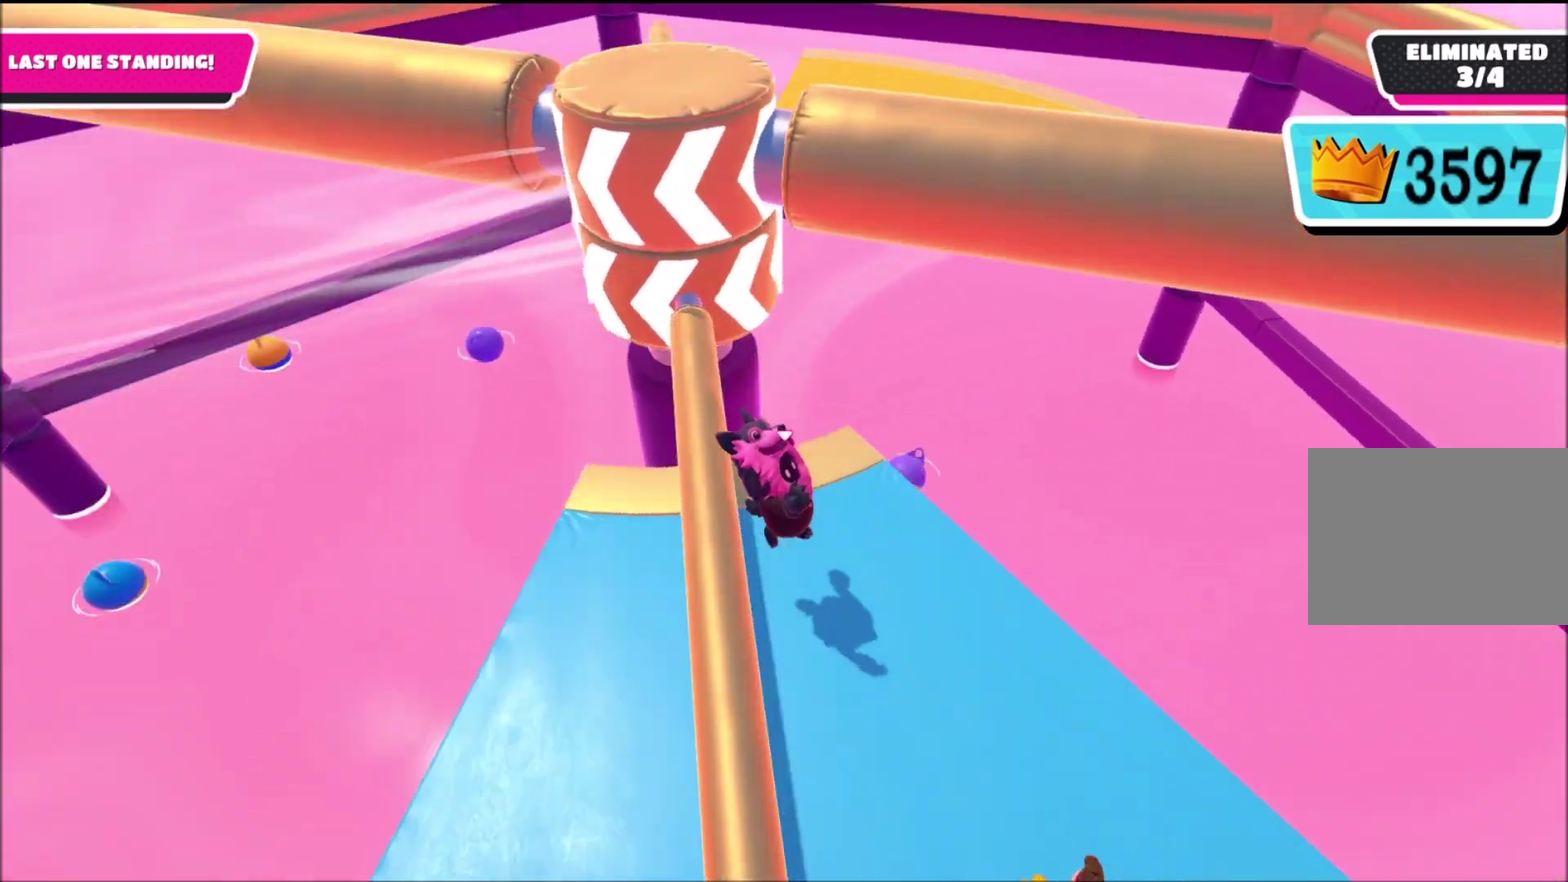
{"buttons": [], "left_stick": "center", "right_stick": "center", "events": [[34, "left_stick", "center"], [67, "right_stick", "up-left"], [134, "right_stick", "center"], [267, "CROSS", "down"], [301, "left_stick", "right"], [367, "CROSS", "up"], [501, "left_stick", "center"]]}
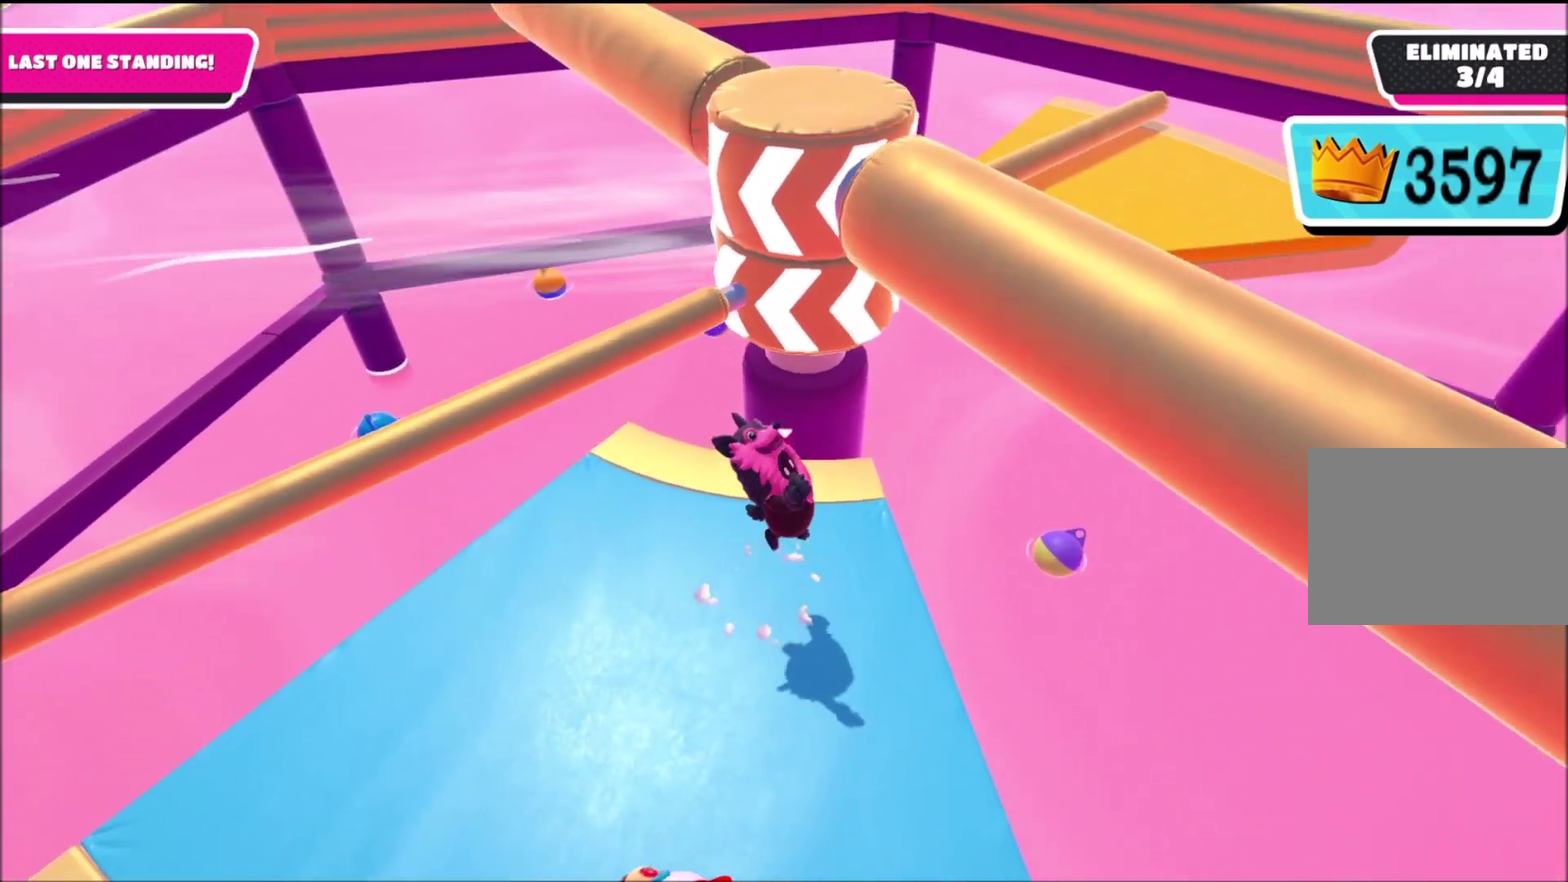
{"buttons": [], "left_stick": "up-right", "right_stick": "center", "events": [[167, "left_stick", "up"], [233, "right_stick", "left"], [300, "left_stick", "center"], [367, "right_stick", "center"], [500, "left_stick", "up-right"]]}
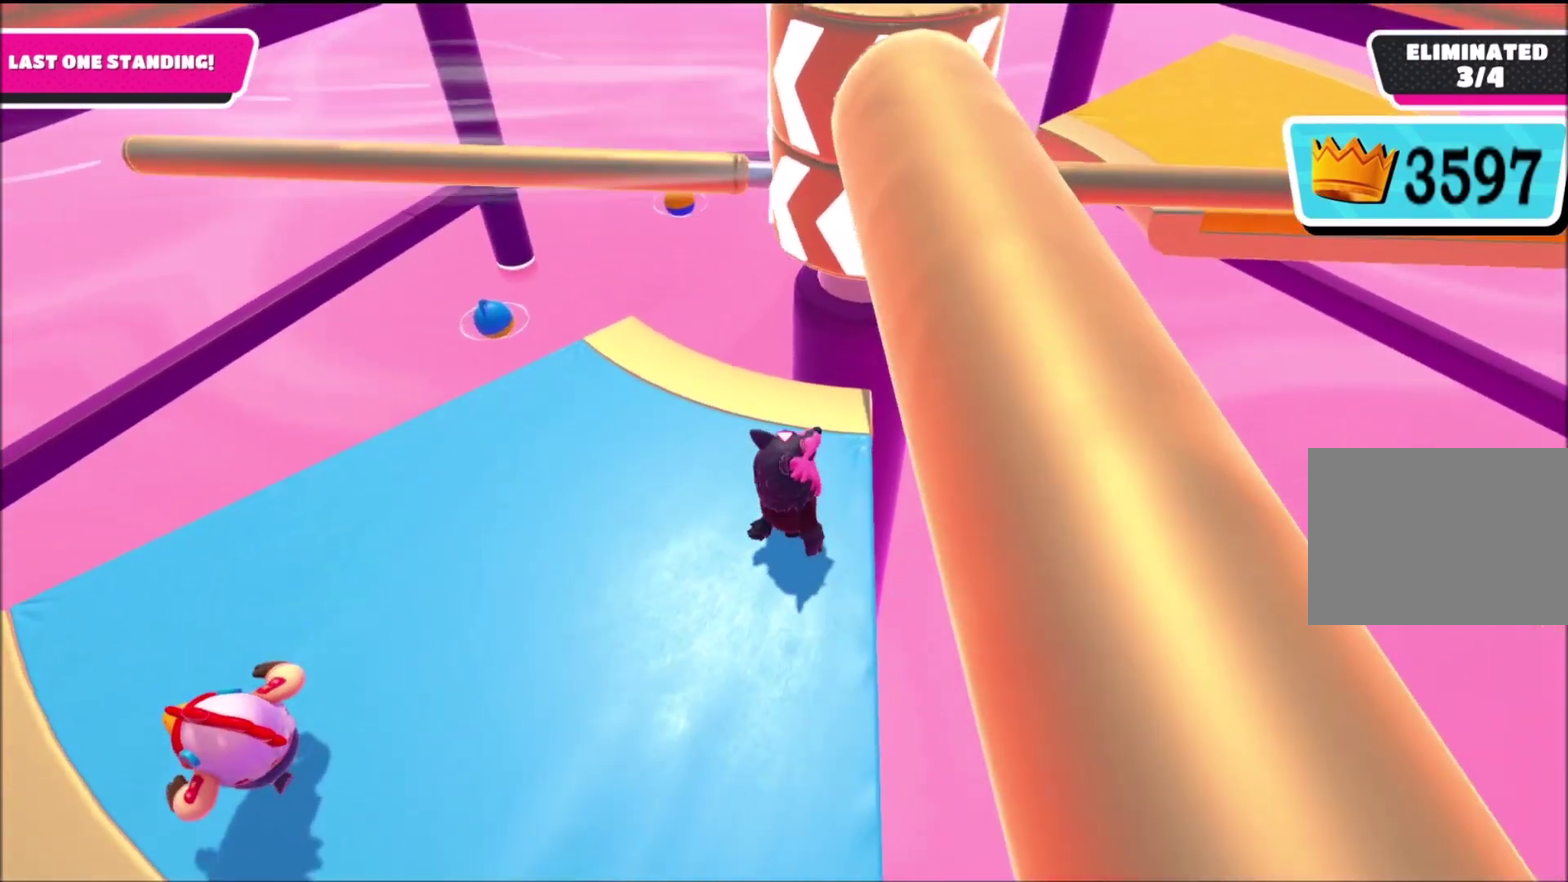
{"buttons": [], "left_stick": "down-left", "right_stick": "center", "events": [[100, "left_stick", "center"], [267, "left_stick", "up-right"], [401, "left_stick", "center"], [501, "left_stick", "down-left"]]}
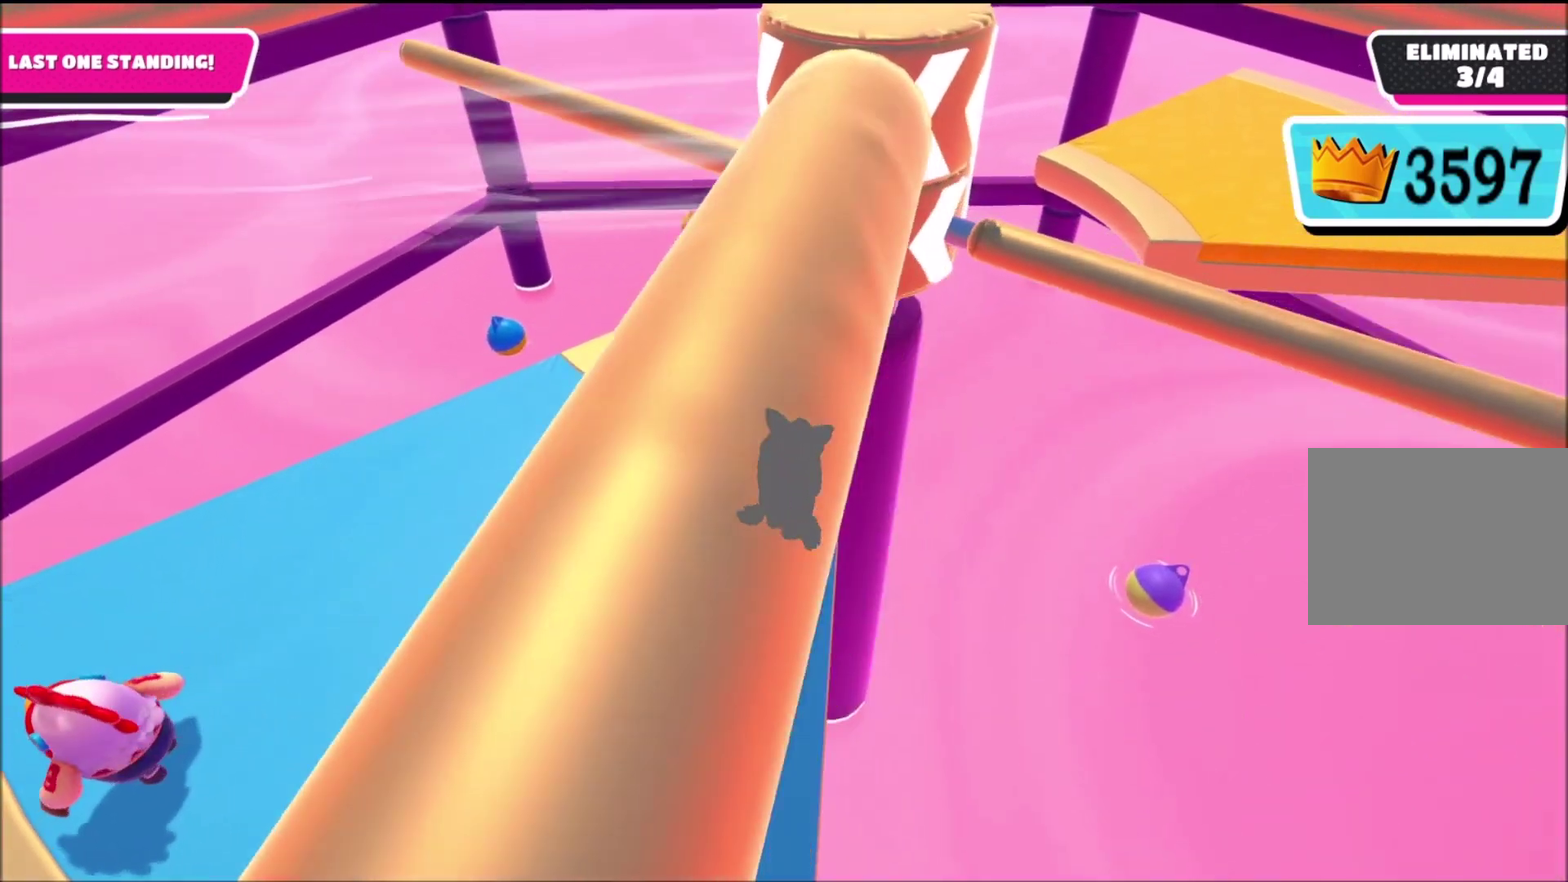
{"buttons": [], "left_stick": "center", "right_stick": "center", "events": [[33, "right_stick", "right"], [200, "left_stick", "center"], [233, "right_stick", "center"]]}
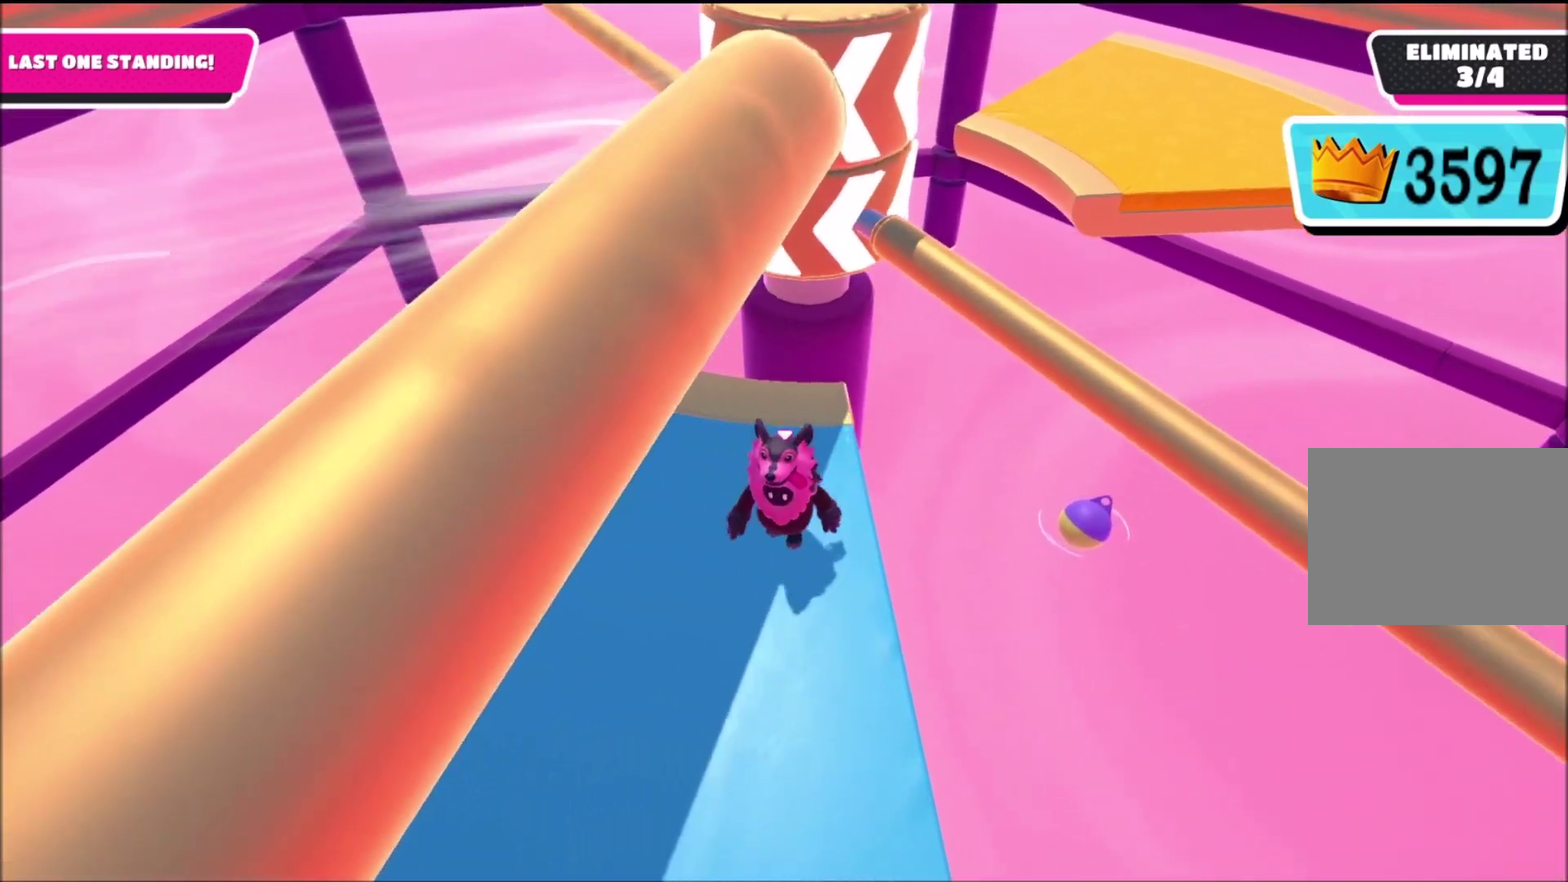
{"buttons": [], "left_stick": "down-left", "right_stick": "up-right", "events": [[134, "CROSS", "down"], [134, "left_stick", "down-left"], [234, "CROSS", "up"], [267, "left_stick", "center"], [401, "left_stick", "down-left"], [434, "right_stick", "up-right"]]}
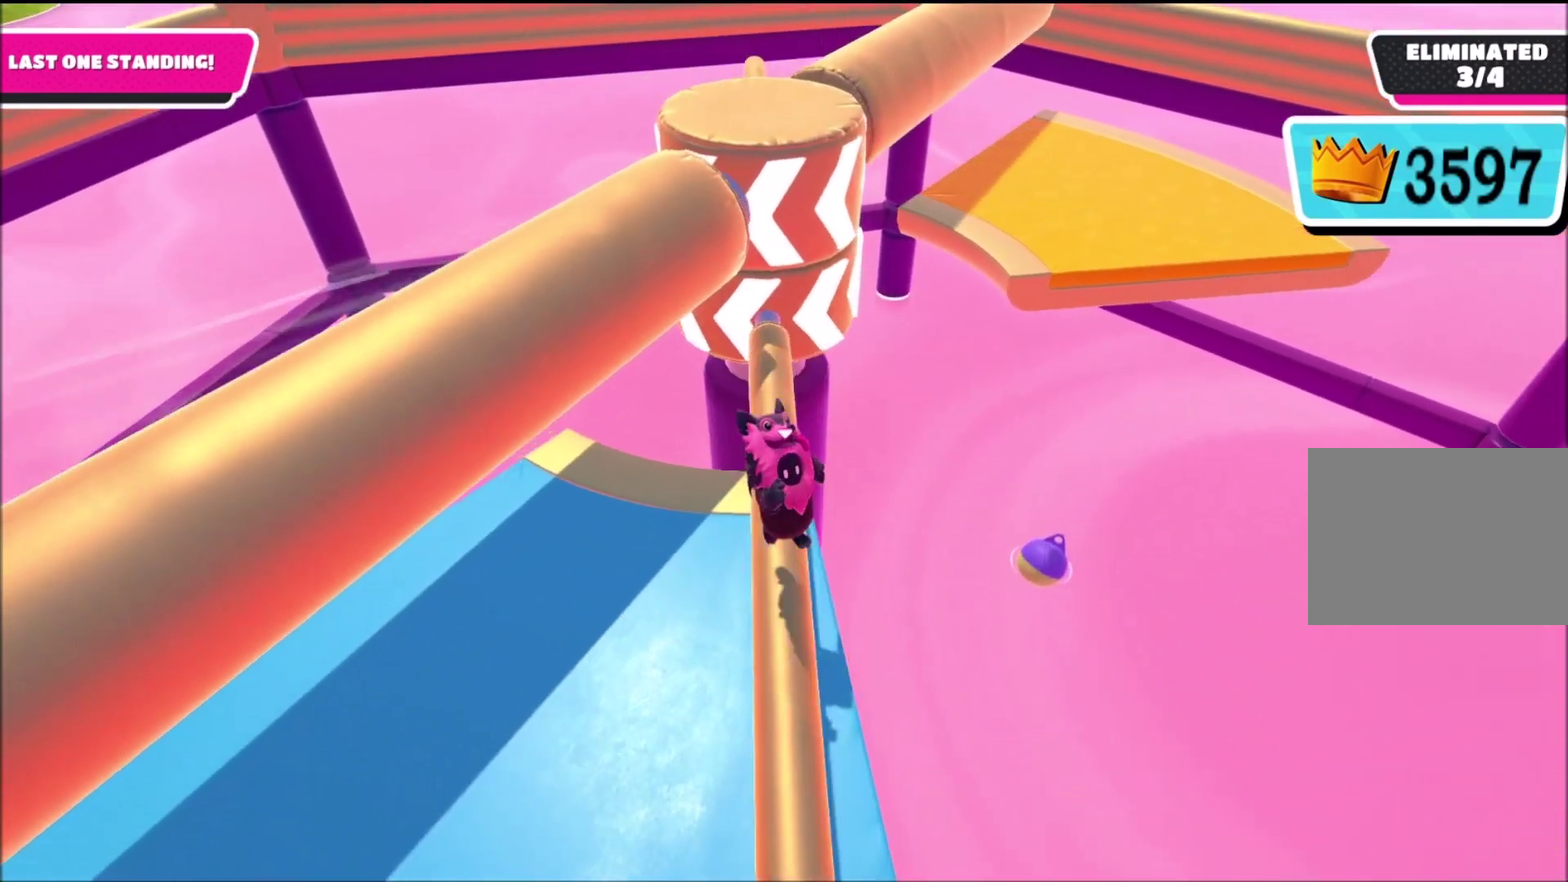
{"buttons": [], "left_stick": "center", "right_stick": "center", "events": [[33, "left_stick", "left"], [67, "right_stick", "center"], [133, "left_stick", "center"], [300, "left_stick", "down-left"], [467, "left_stick", "center"]]}
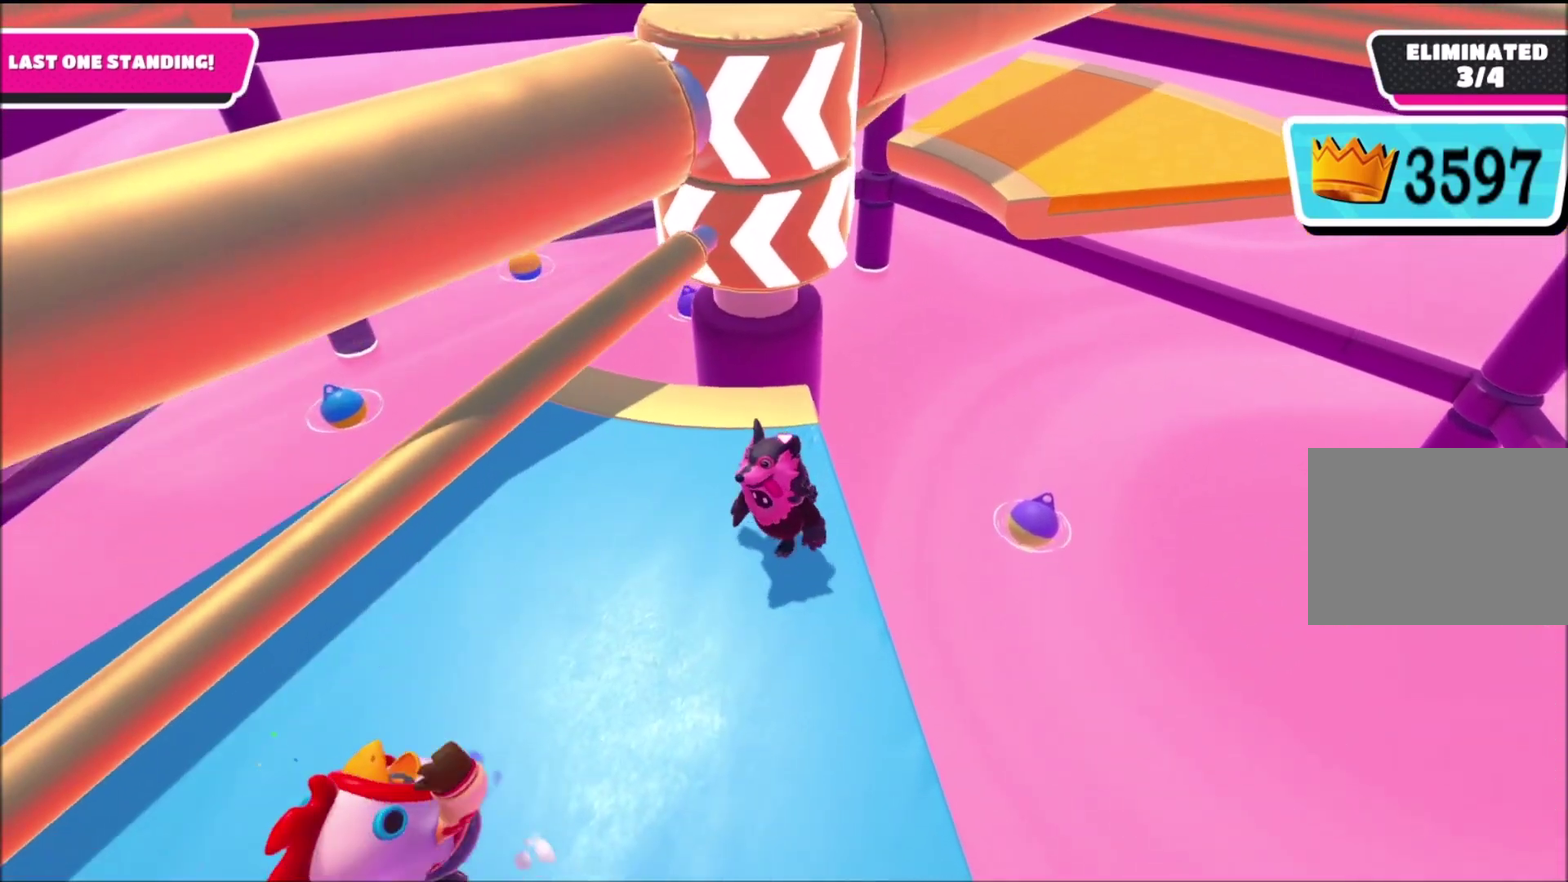
{"buttons": [], "left_stick": "center", "right_stick": "center", "events": [[34, "left_stick", "right"], [100, "left_stick", "down-right"], [201, "left_stick", "down"], [301, "left_stick", "down-right"], [367, "left_stick", "center"]]}
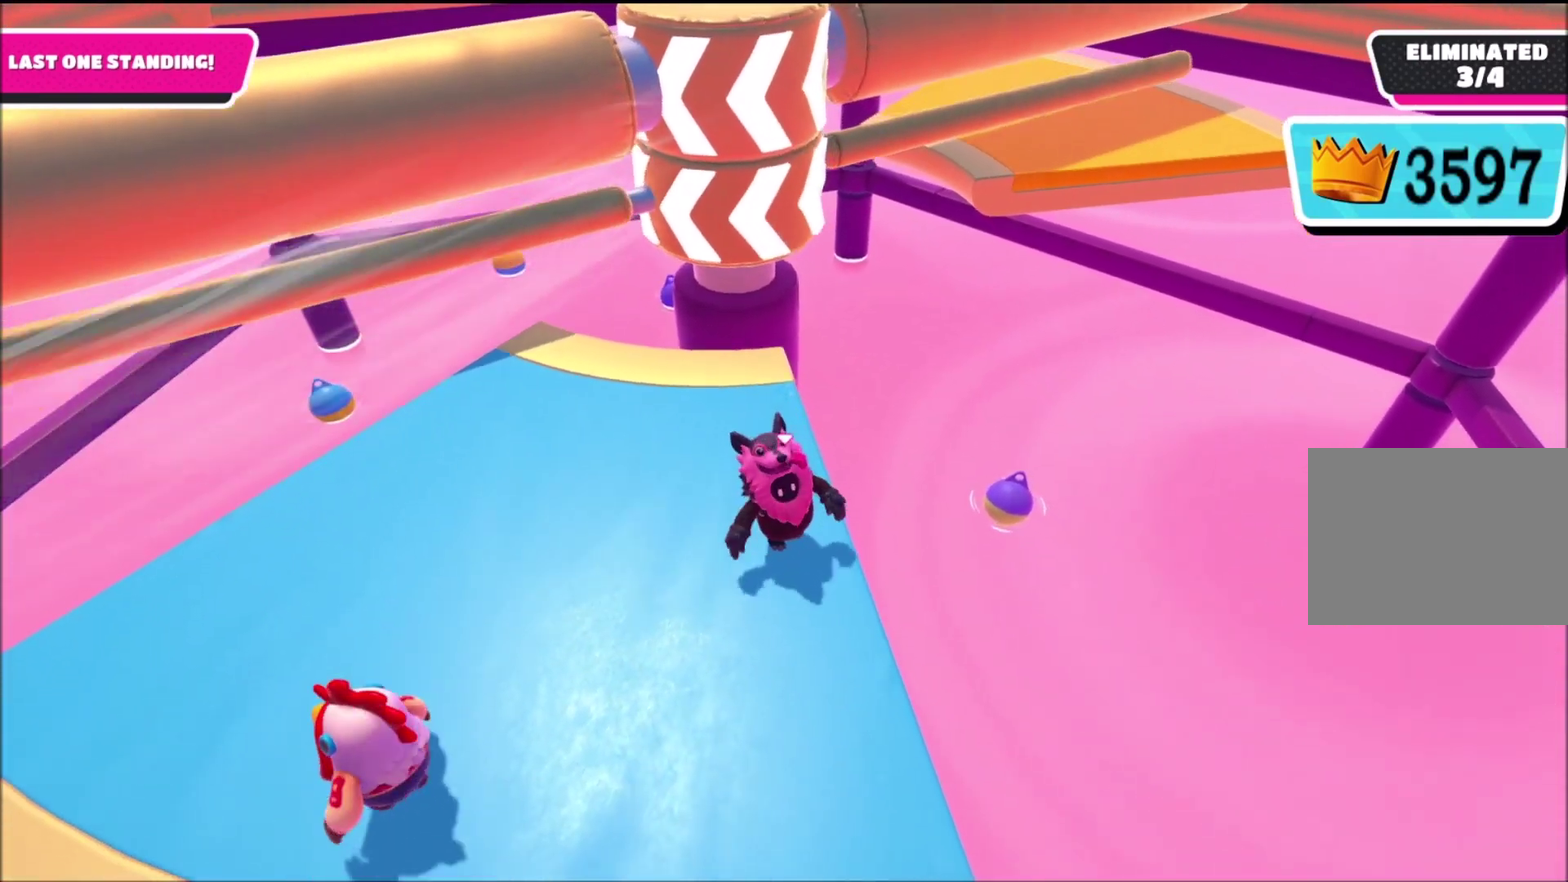
{"buttons": [], "left_stick": "down", "right_stick": "center", "events": [[33, "left_stick", "right"], [100, "CROSS", "down"], [167, "left_stick", "down"], [233, "CROSS", "up"]]}